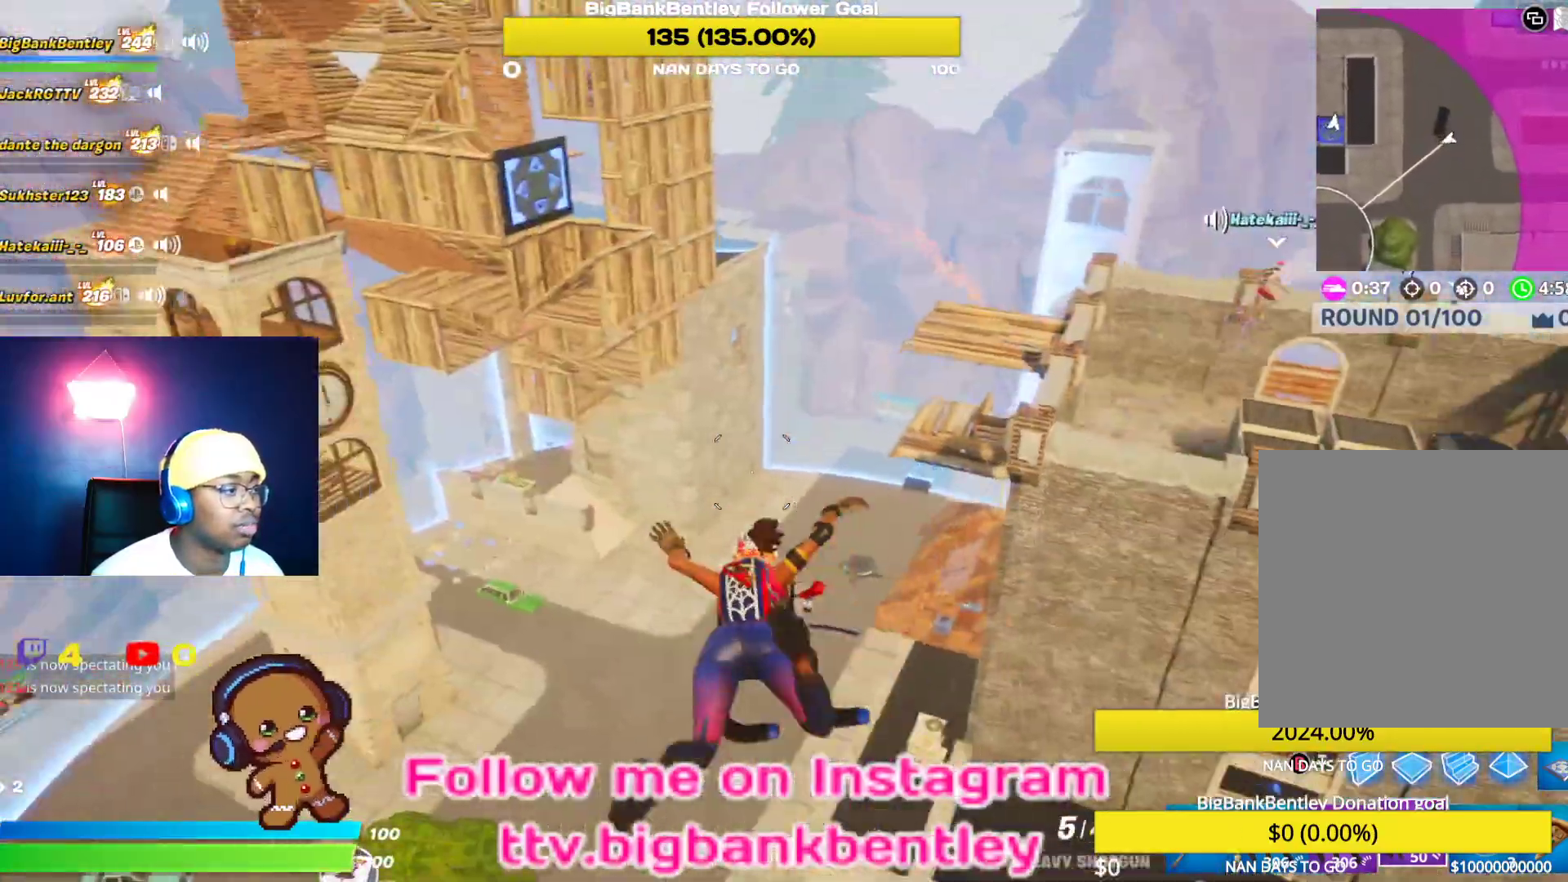
Gameplay with a controller (Xbox layout); each line is a JSON object with the inputs held at the frame after it. "events" lists button and stick changes between this image and that frame as [ms after this image, input, new state], when the widget could be followed in between.
{"buttons": [], "left_stick": "up-right", "right_stick": "center", "events": [[217, "right_stick", "up-right"], [300, "left_stick", "up"], [433, "left_stick", "up-right"], [450, "right_stick", "center"]]}
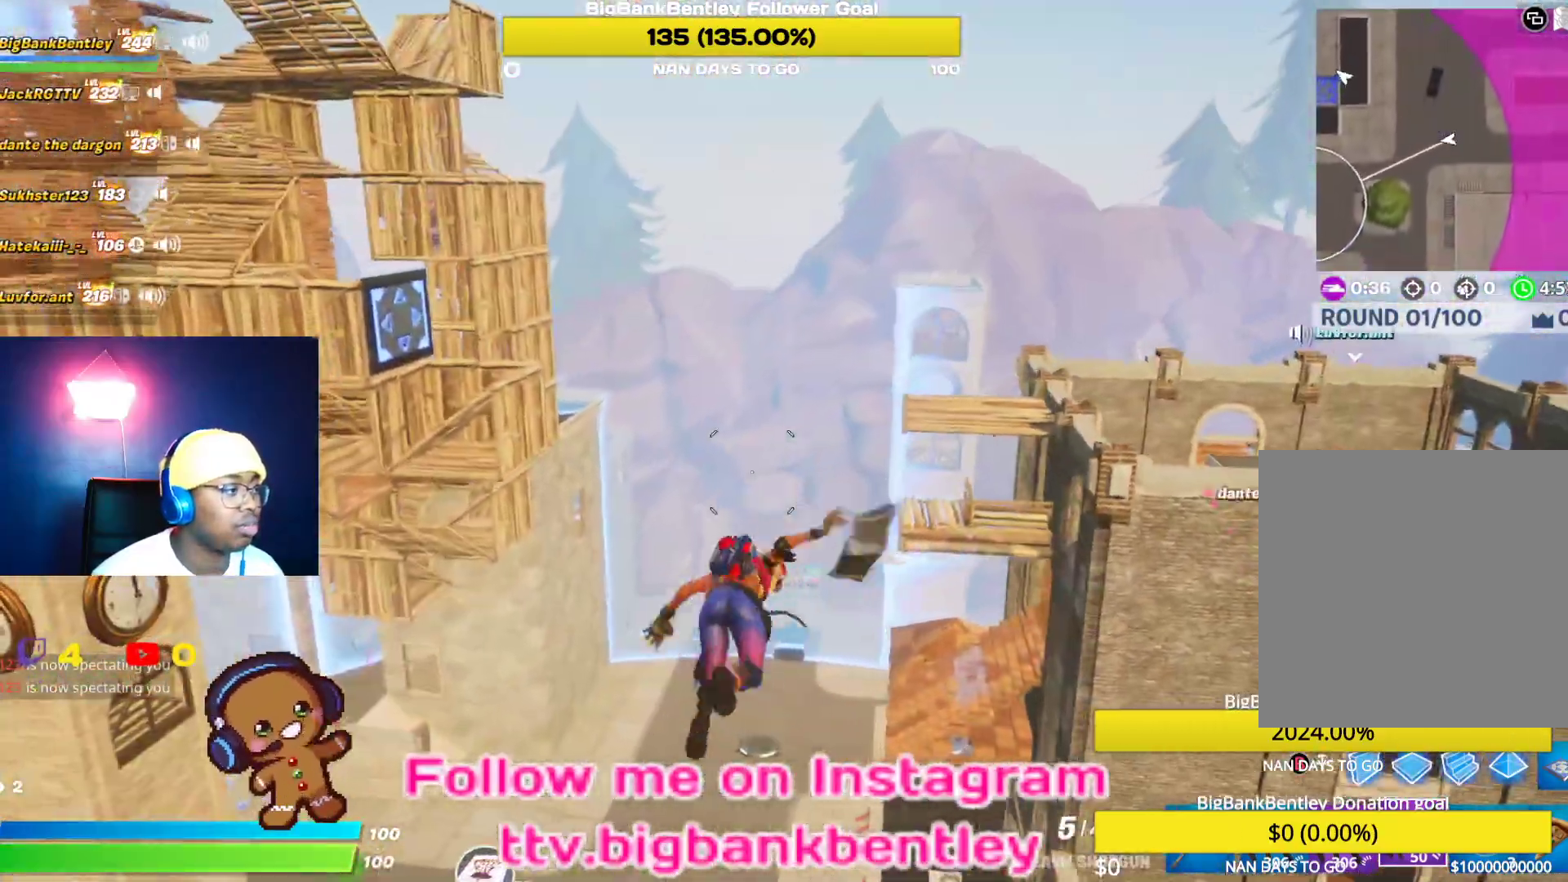
{"buttons": [], "left_stick": "right", "right_stick": "center", "events": [[183, "right_stick", "up-left"], [283, "left_stick", "right"], [467, "right_stick", "center"]]}
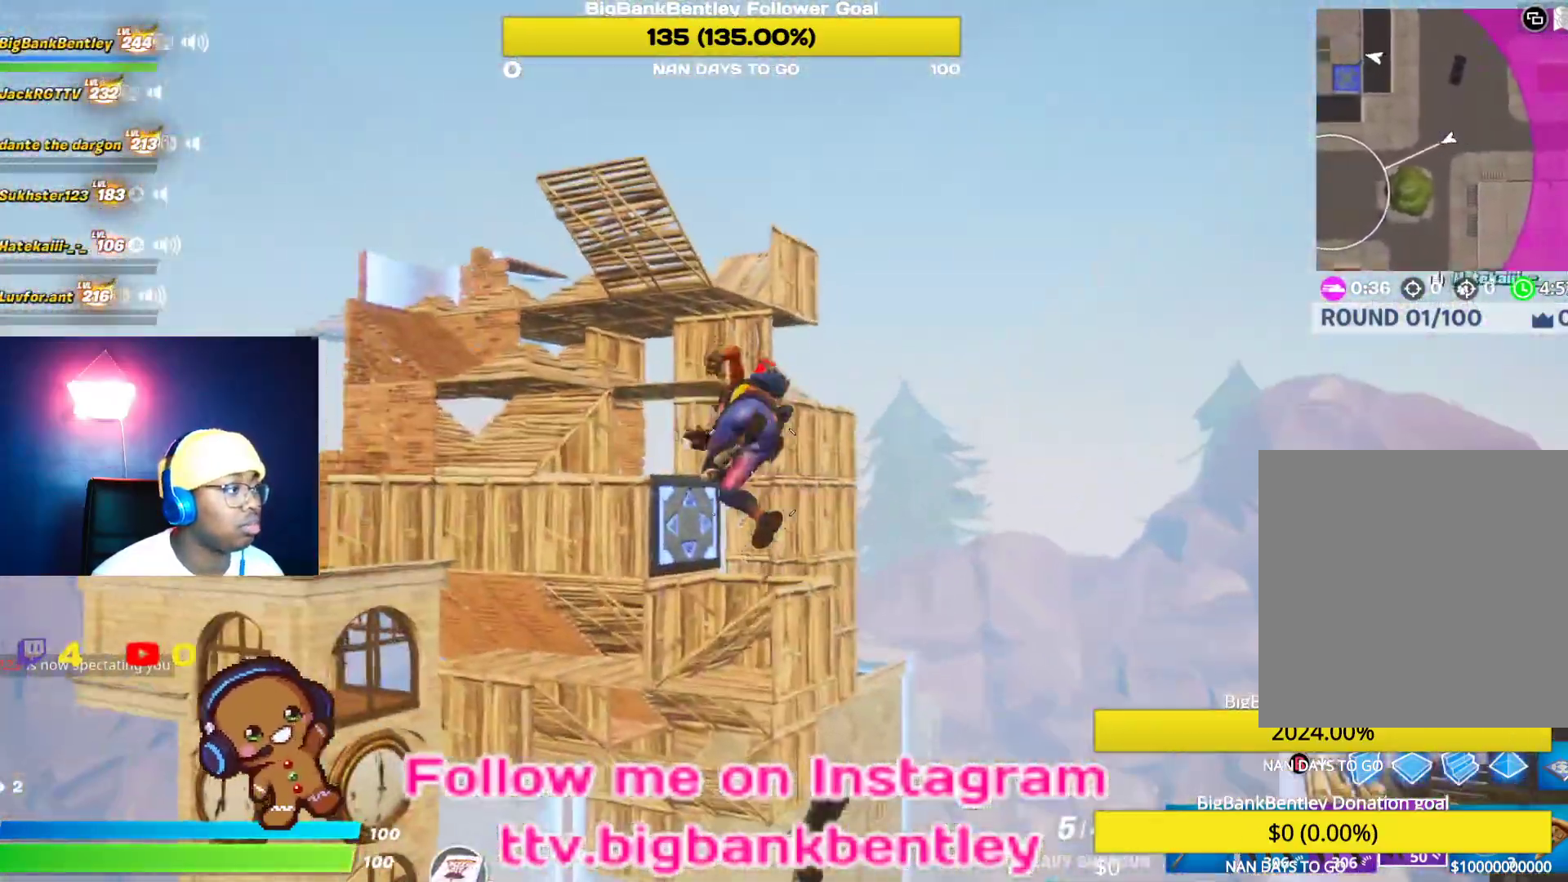
{"buttons": [], "left_stick": "right", "right_stick": "down-right", "events": [[267, "right_stick", "down-right"]]}
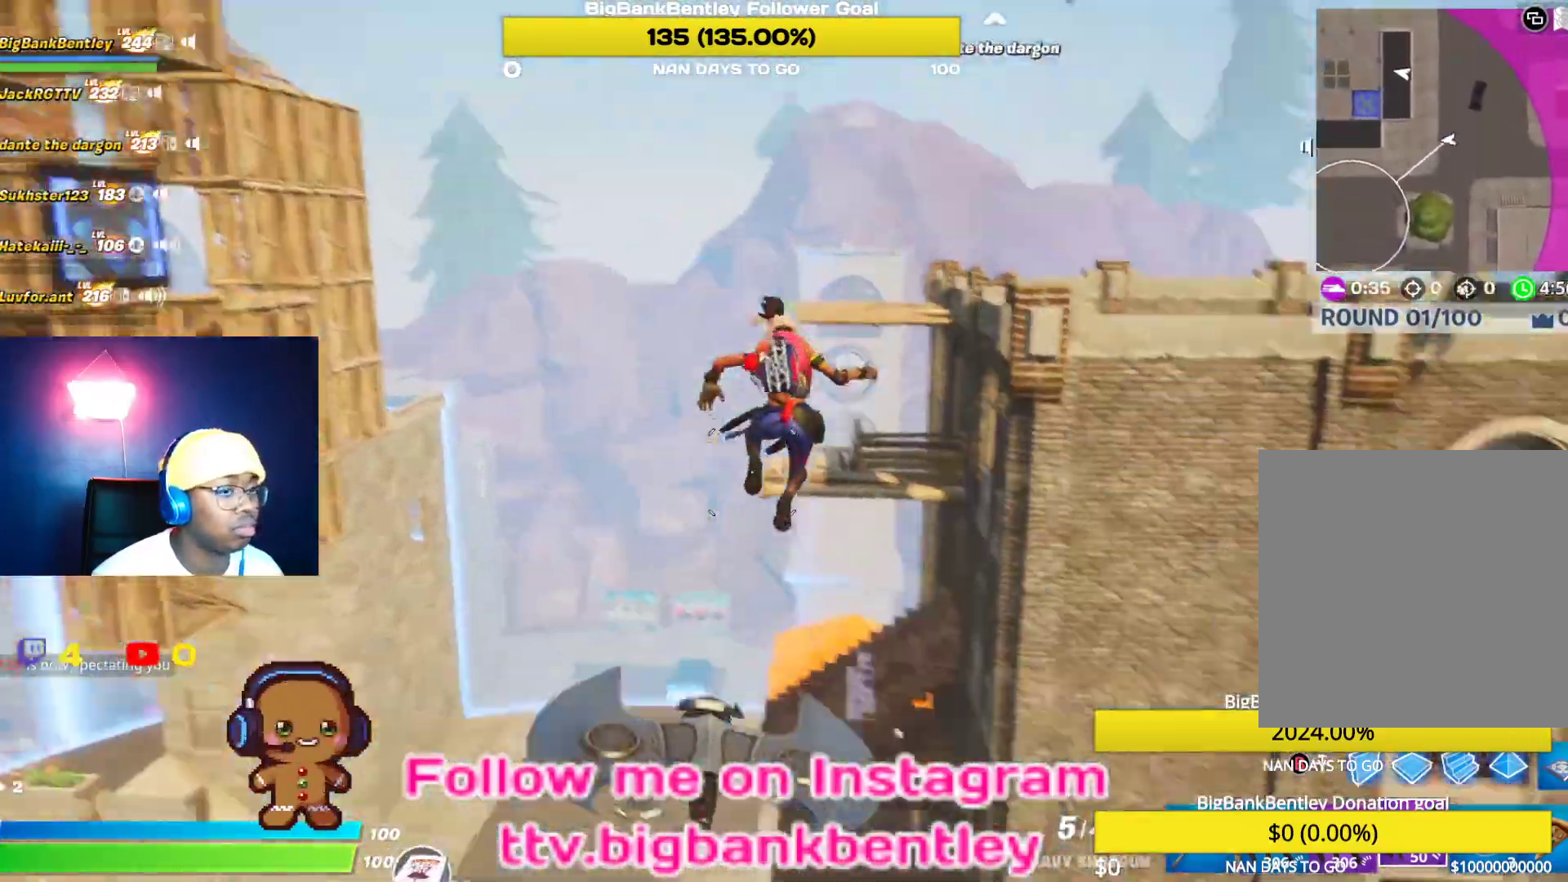
{"buttons": [], "left_stick": "up-right", "right_stick": "center", "events": [[117, "left_stick", "center"], [200, "right_stick", "center"], [350, "left_stick", "up-right"]]}
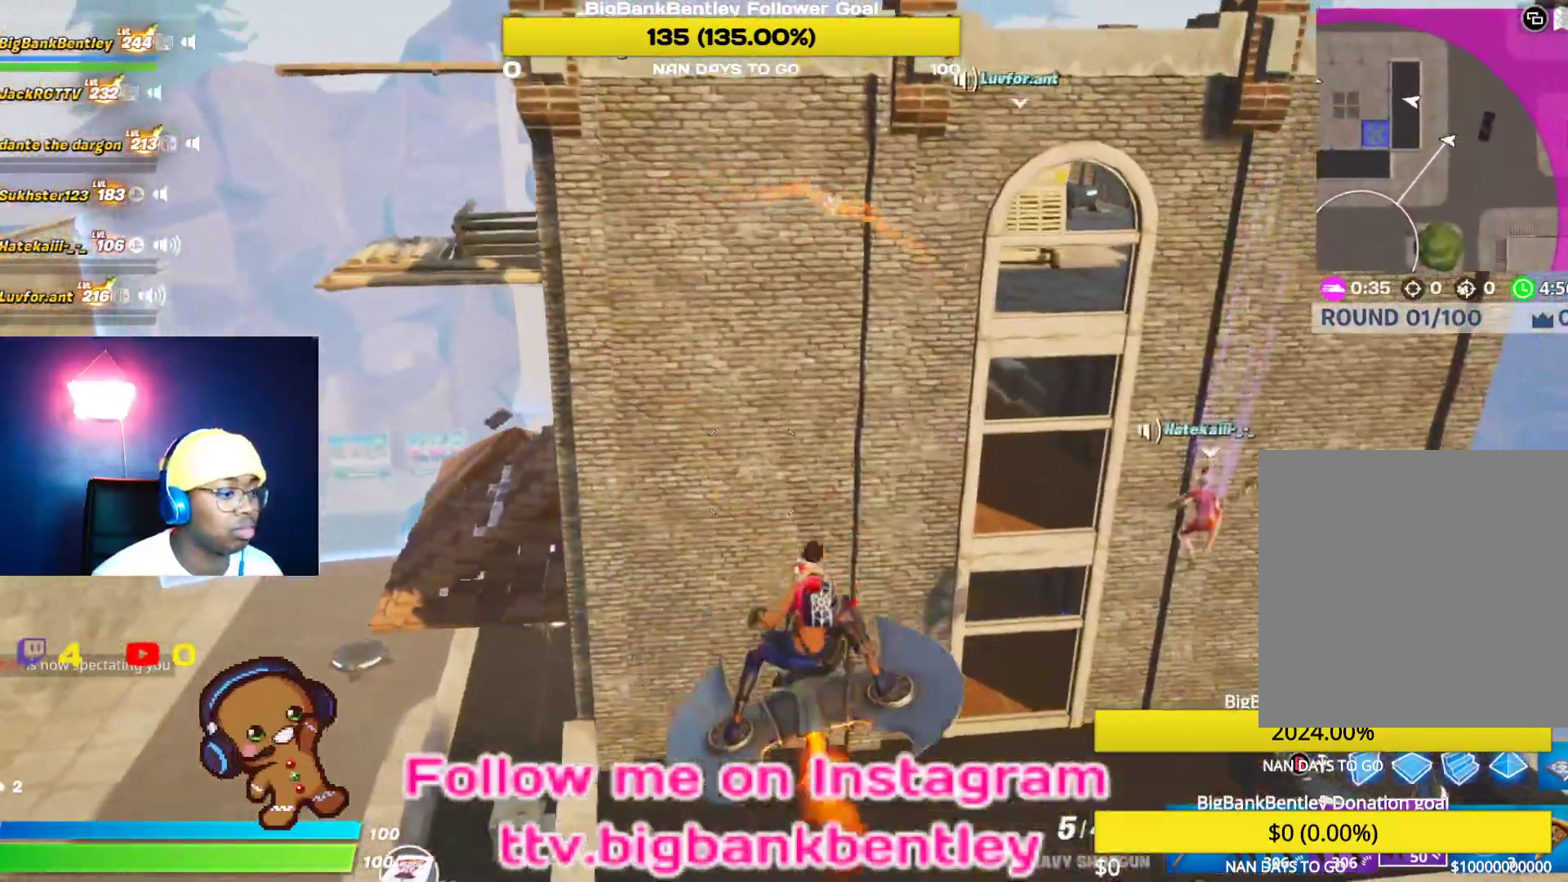
{"buttons": [], "left_stick": "up", "right_stick": "down", "events": [[17, "left_stick", "up"], [200, "left_stick", "center"], [483, "left_stick", "up"], [500, "right_stick", "down"]]}
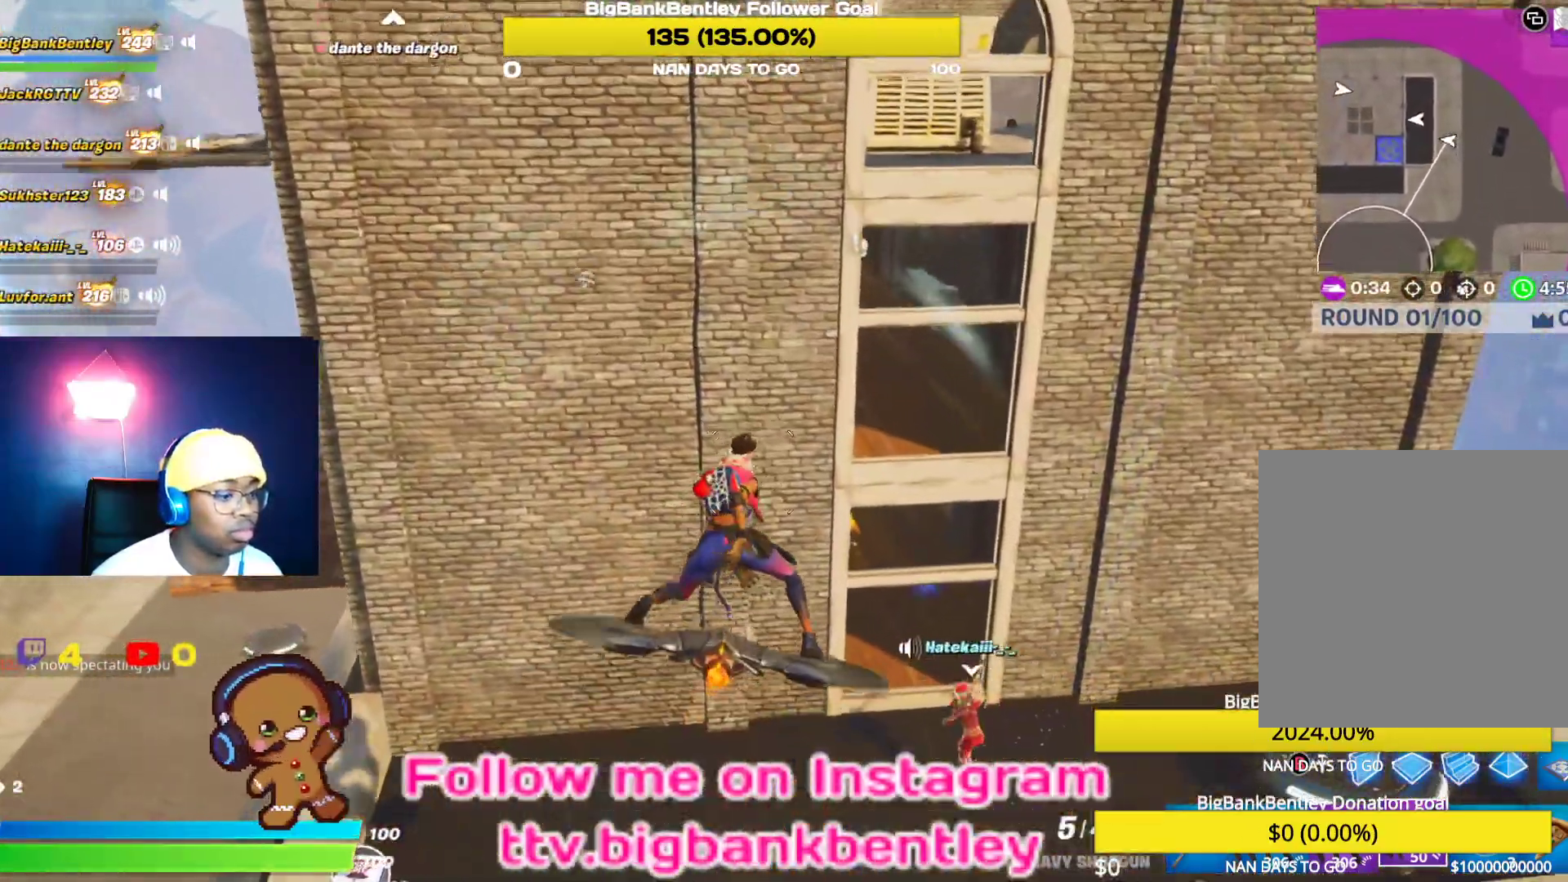
{"buttons": [], "left_stick": "up-left", "right_stick": "center", "events": [[67, "left_stick", "center"], [267, "right_stick", "center"], [367, "left_stick", "up"], [500, "left_stick", "up-left"]]}
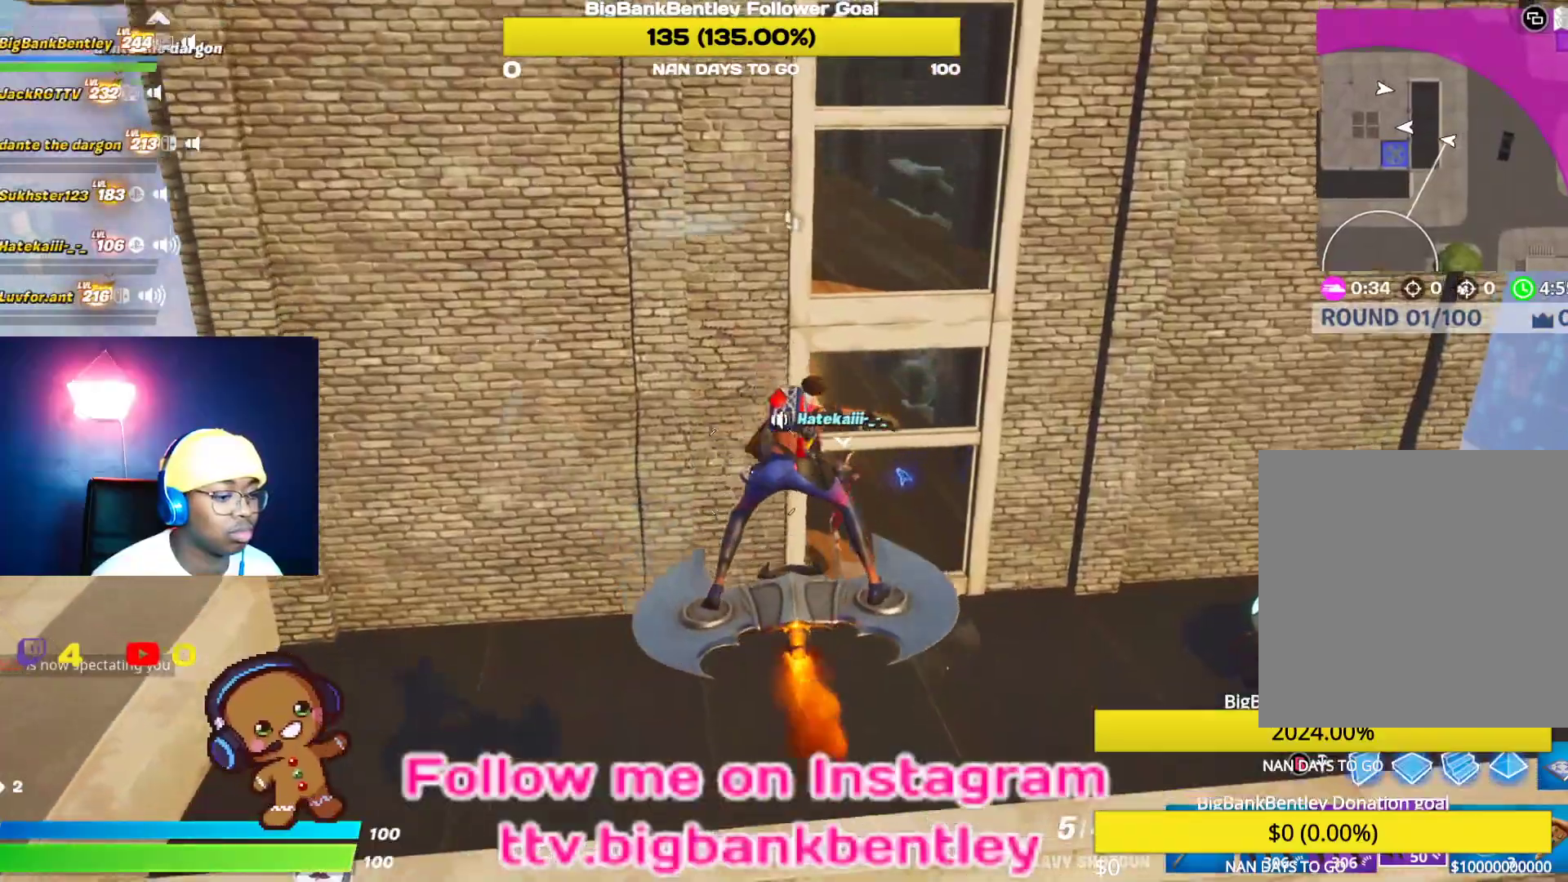
{"buttons": ["L1"], "left_stick": "up-right", "right_stick": "up", "events": [[267, "left_stick", "up-right"], [333, "L1", "down"], [433, "right_stick", "up"]]}
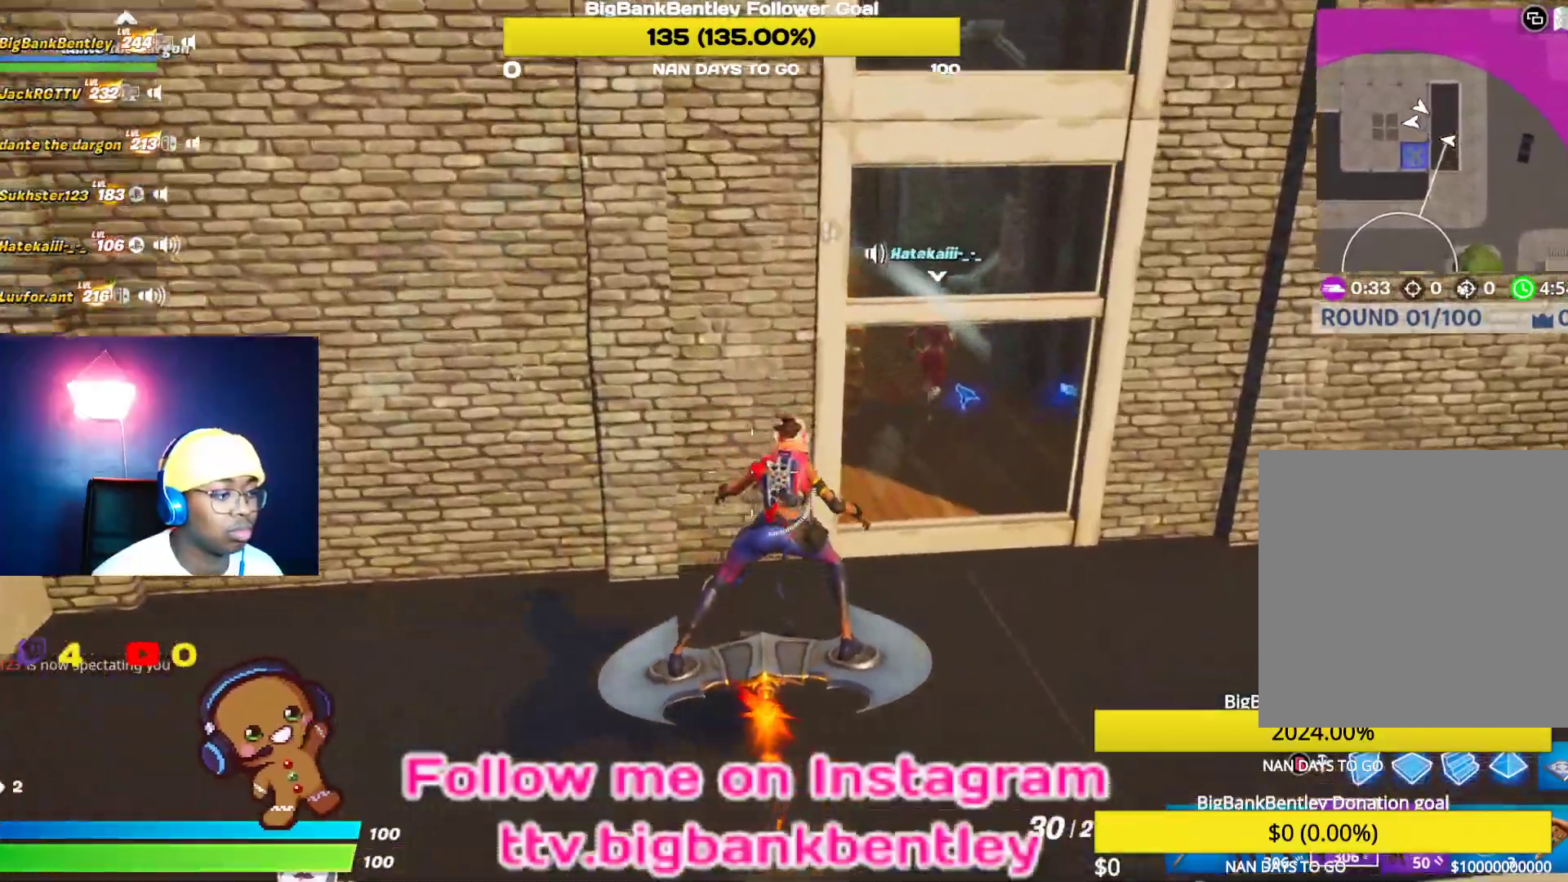
{"buttons": [], "left_stick": "up", "right_stick": "up", "events": [[17, "L1", "up"], [117, "right_stick", "center"], [250, "left_stick", "up"], [317, "right_stick", "up"]]}
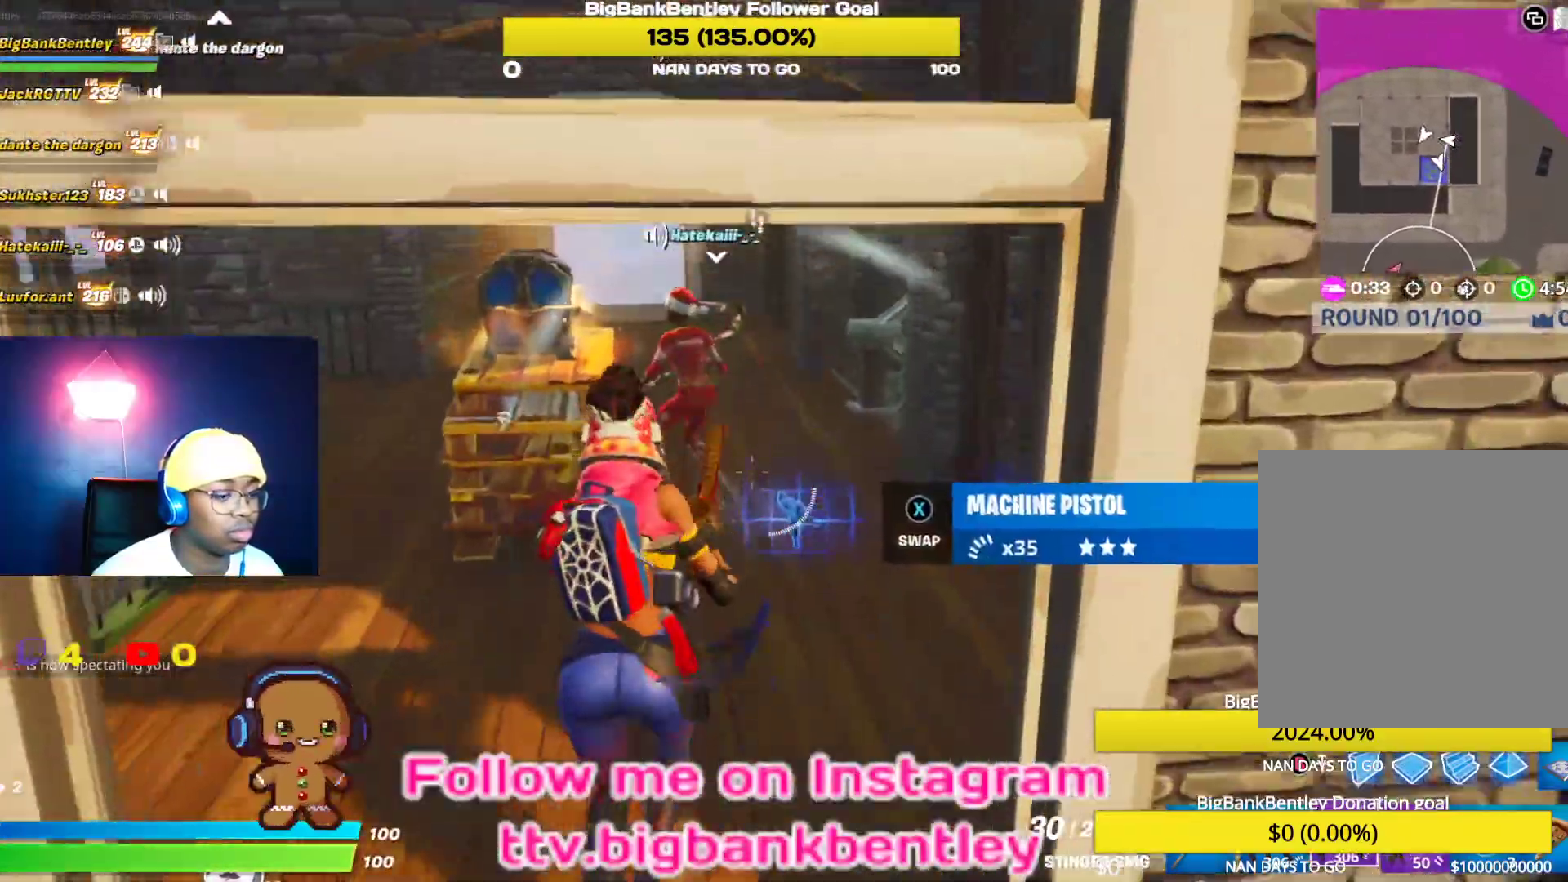
{"buttons": ["R2"], "left_stick": "up-right", "right_stick": "down-left", "events": [[33, "right_stick", "center"], [200, "left_stick", "up-right"], [217, "right_stick", "up-left"], [350, "R2", "down"], [483, "right_stick", "down-left"]]}
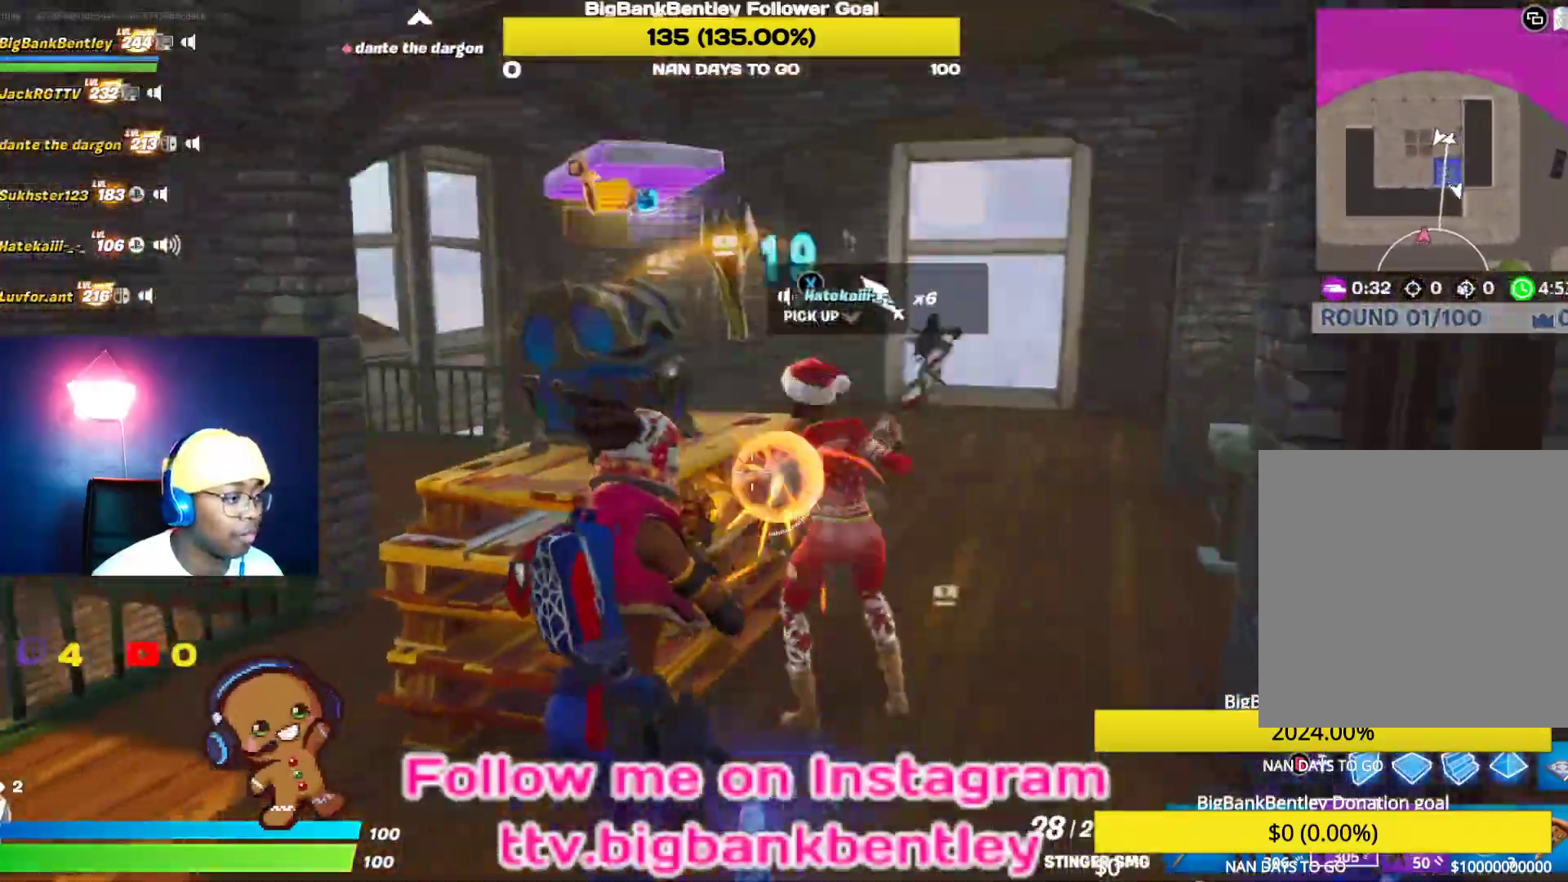
{"buttons": ["R2"], "left_stick": "right", "right_stick": "down-right", "events": [[83, "right_stick", "right"], [217, "right_stick", "left"], [250, "left_stick", "up"], [350, "right_stick", "up-right"], [450, "left_stick", "right"], [467, "right_stick", "down-right"]]}
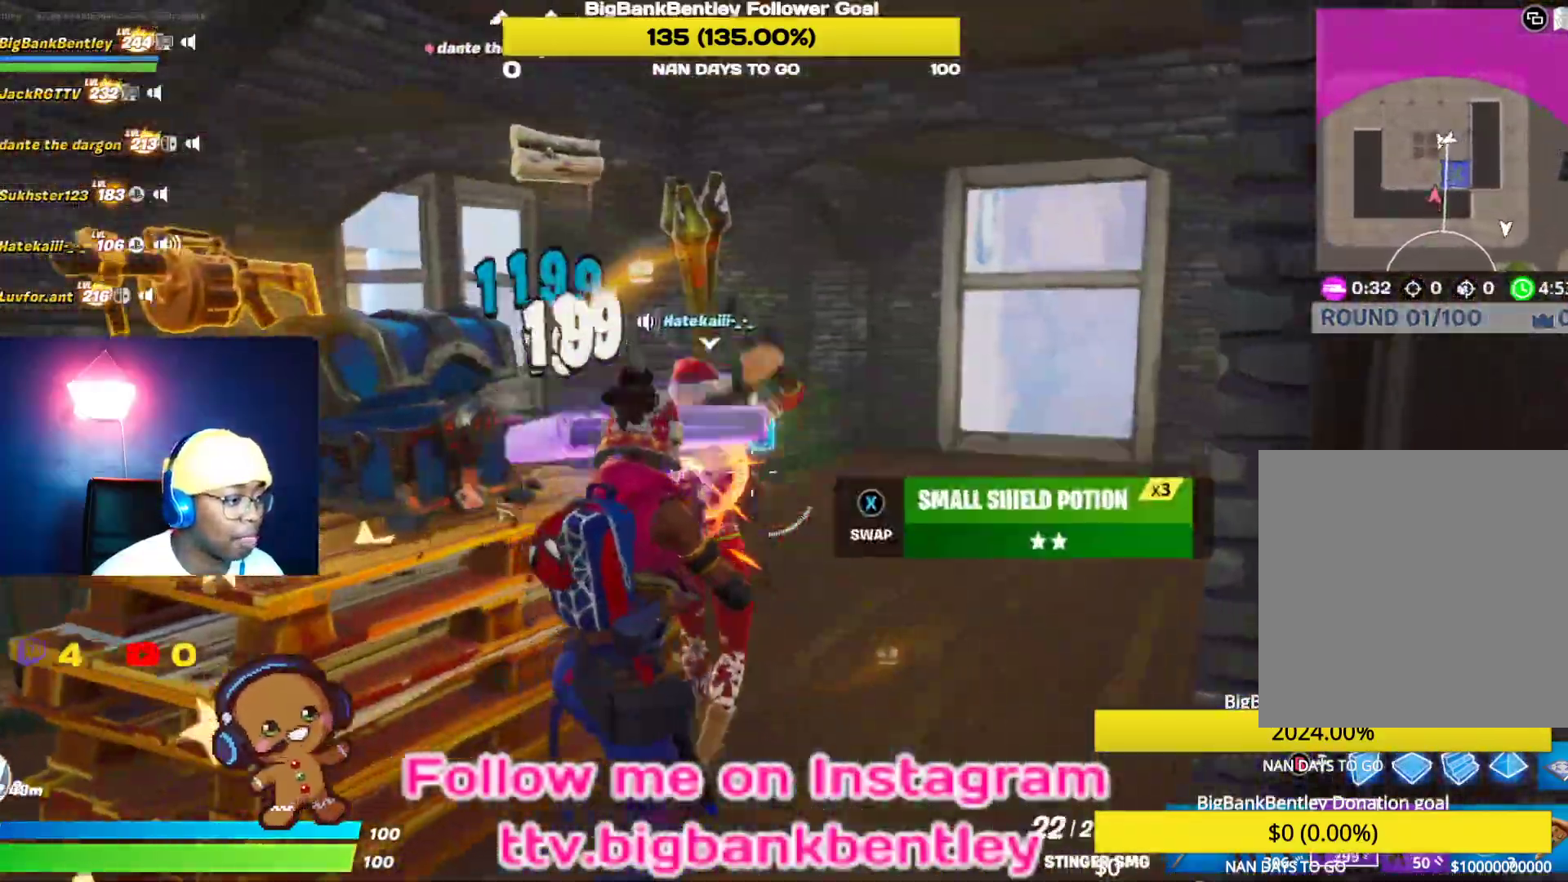
{"buttons": ["R2"], "left_stick": "up", "right_stick": "left", "events": [[50, "right_stick", "left"], [67, "left_stick", "down"], [217, "left_stick", "up-right"], [233, "right_stick", "right"], [400, "right_stick", "center"], [450, "left_stick", "up"], [450, "right_stick", "left"]]}
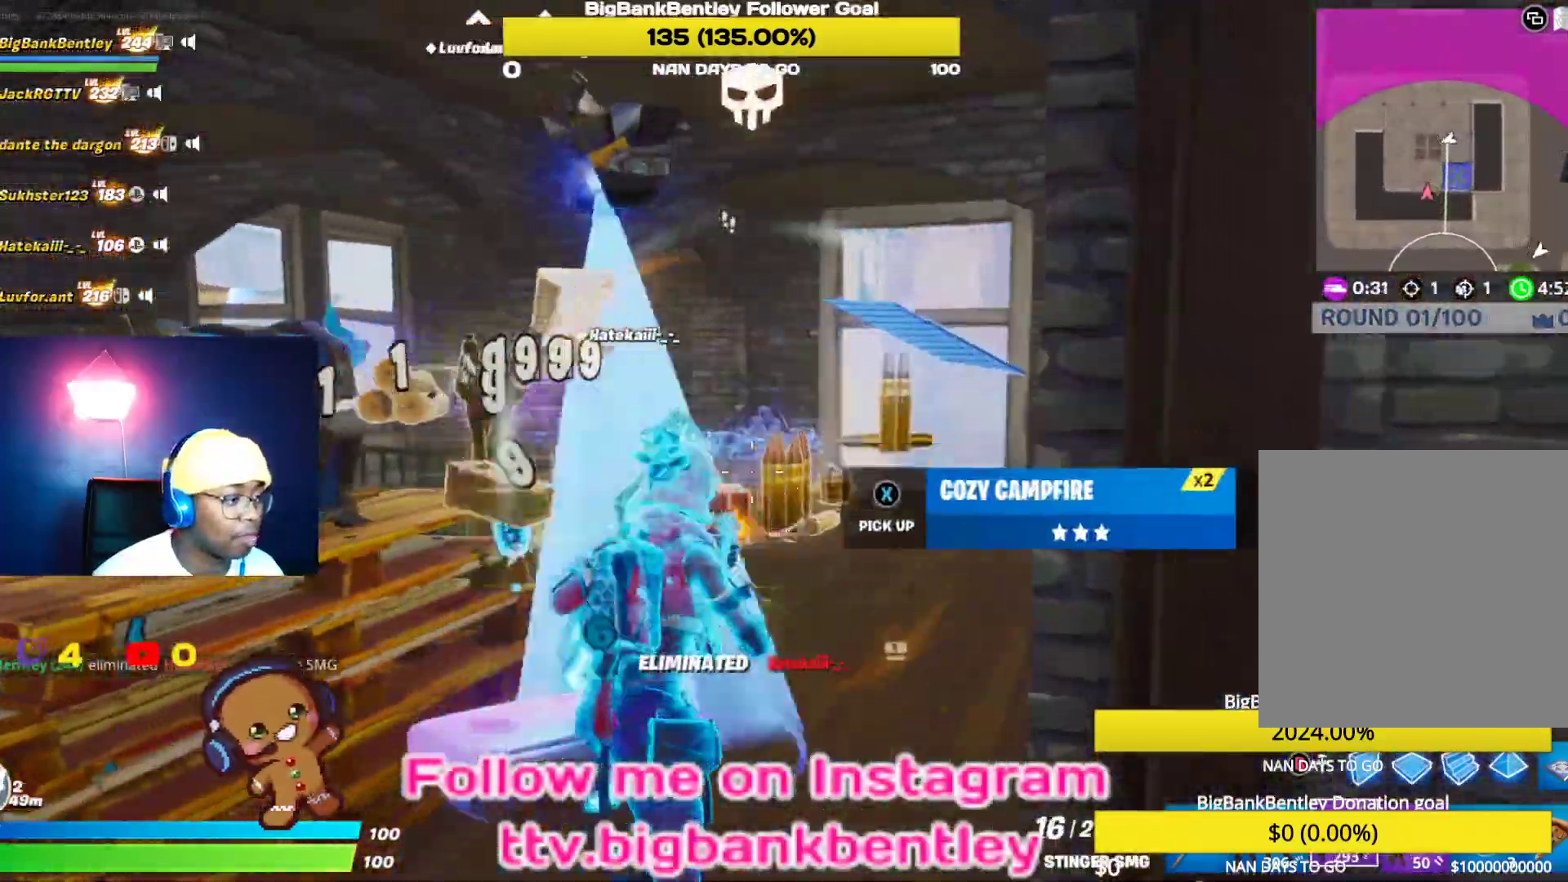
{"buttons": [], "left_stick": "right", "right_stick": "left", "events": [[67, "R2", "up"], [83, "right_stick", "center"], [183, "right_stick", "right"], [267, "R1", "down"], [300, "right_stick", "center"], [333, "left_stick", "up-right"], [350, "right_stick", "left"], [383, "R1", "up"], [450, "left_stick", "right"]]}
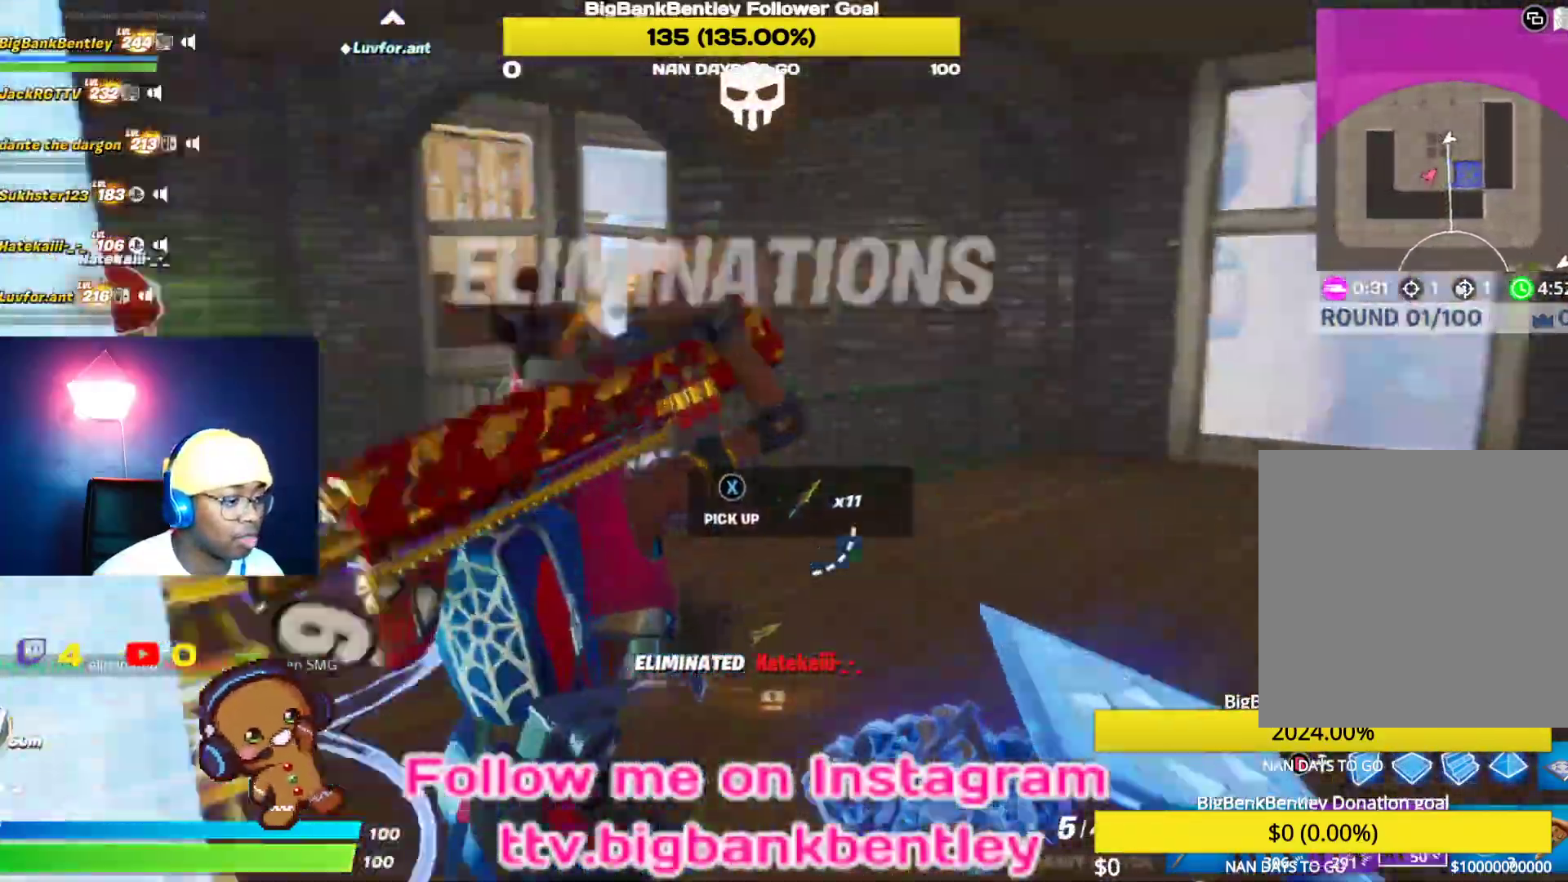
{"buttons": [], "left_stick": "up-left", "right_stick": "left", "events": [[50, "left_stick", "down-right"], [167, "left_stick", "down"], [333, "left_stick", "left"], [400, "left_stick", "up-left"]]}
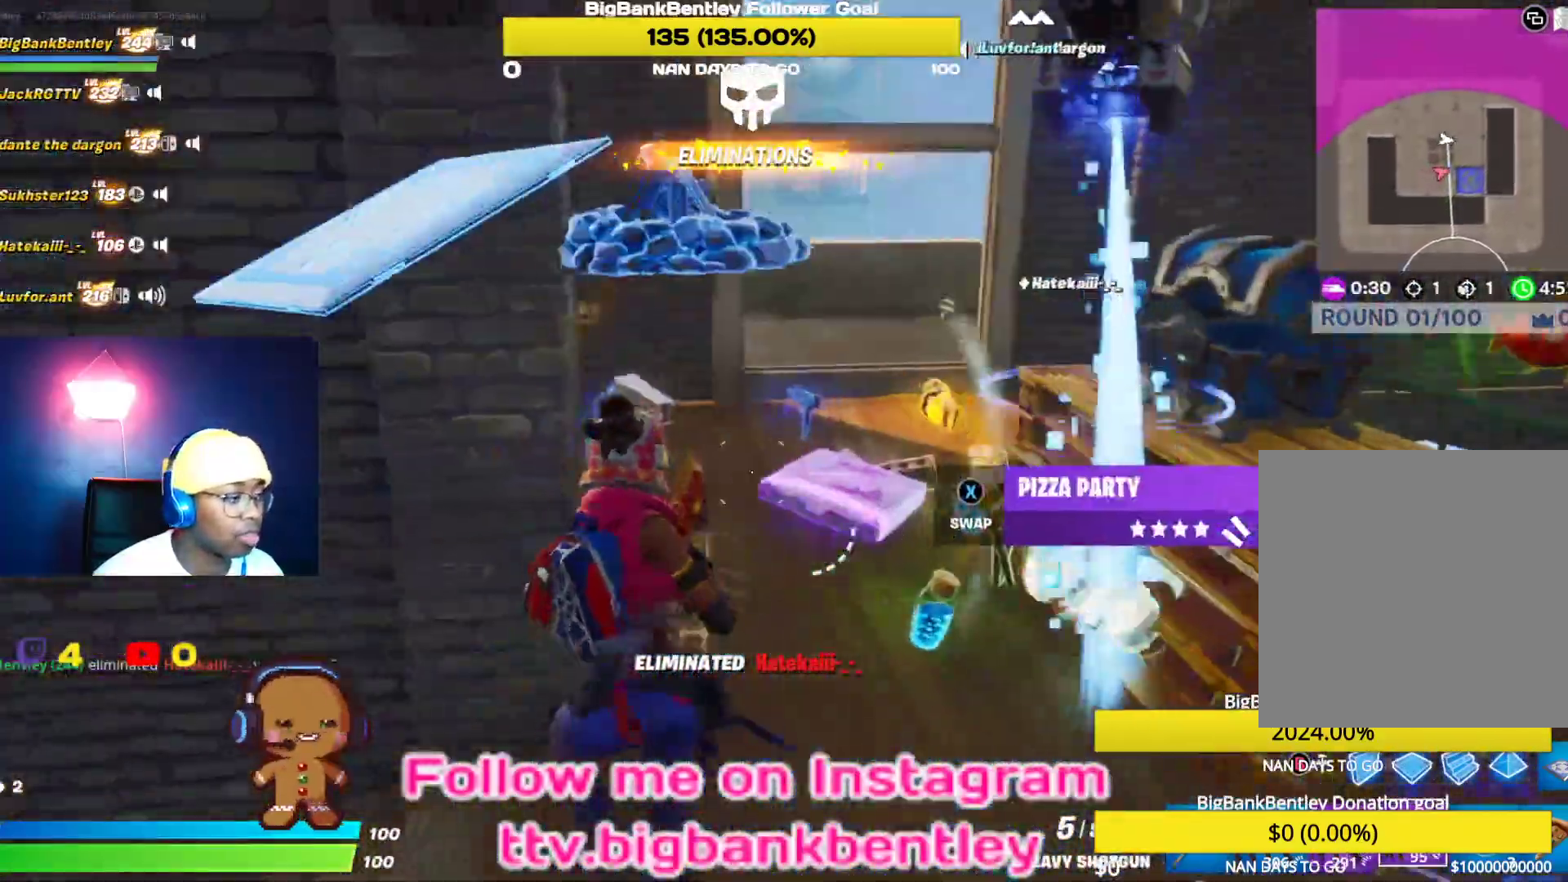
{"buttons": [], "left_stick": "up-right", "right_stick": "down", "events": [[17, "right_stick", "center"], [167, "left_stick", "up"], [283, "left_stick", "up-right"], [383, "right_stick", "down"]]}
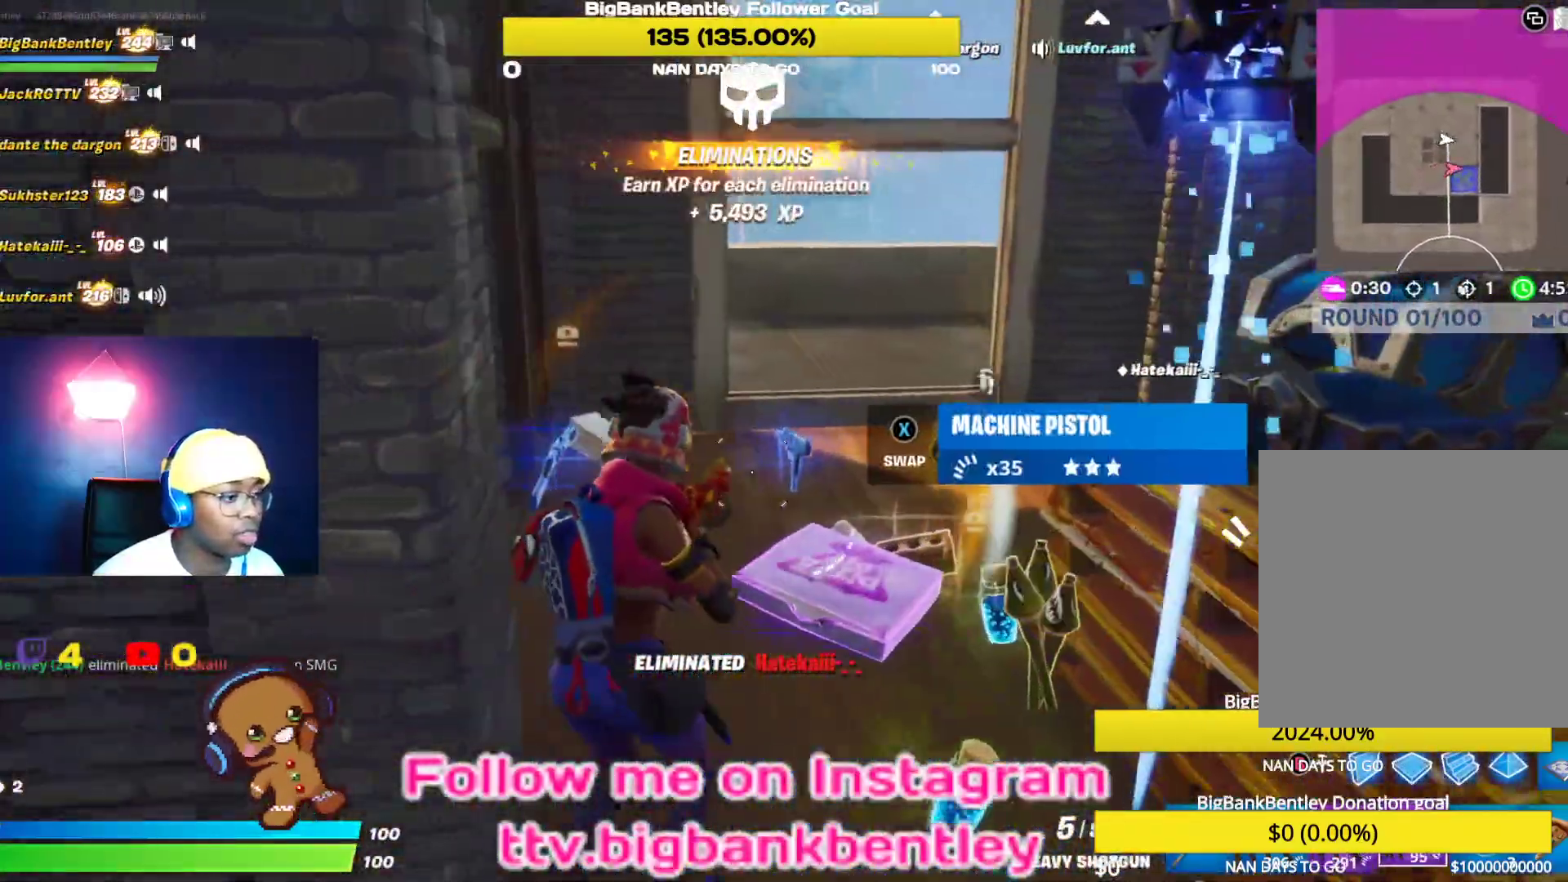
{"buttons": [], "left_stick": "up-left", "right_stick": "right", "events": [[83, "left_stick", "up"], [183, "right_stick", "down-right"], [383, "left_stick", "up-left"], [450, "right_stick", "right"]]}
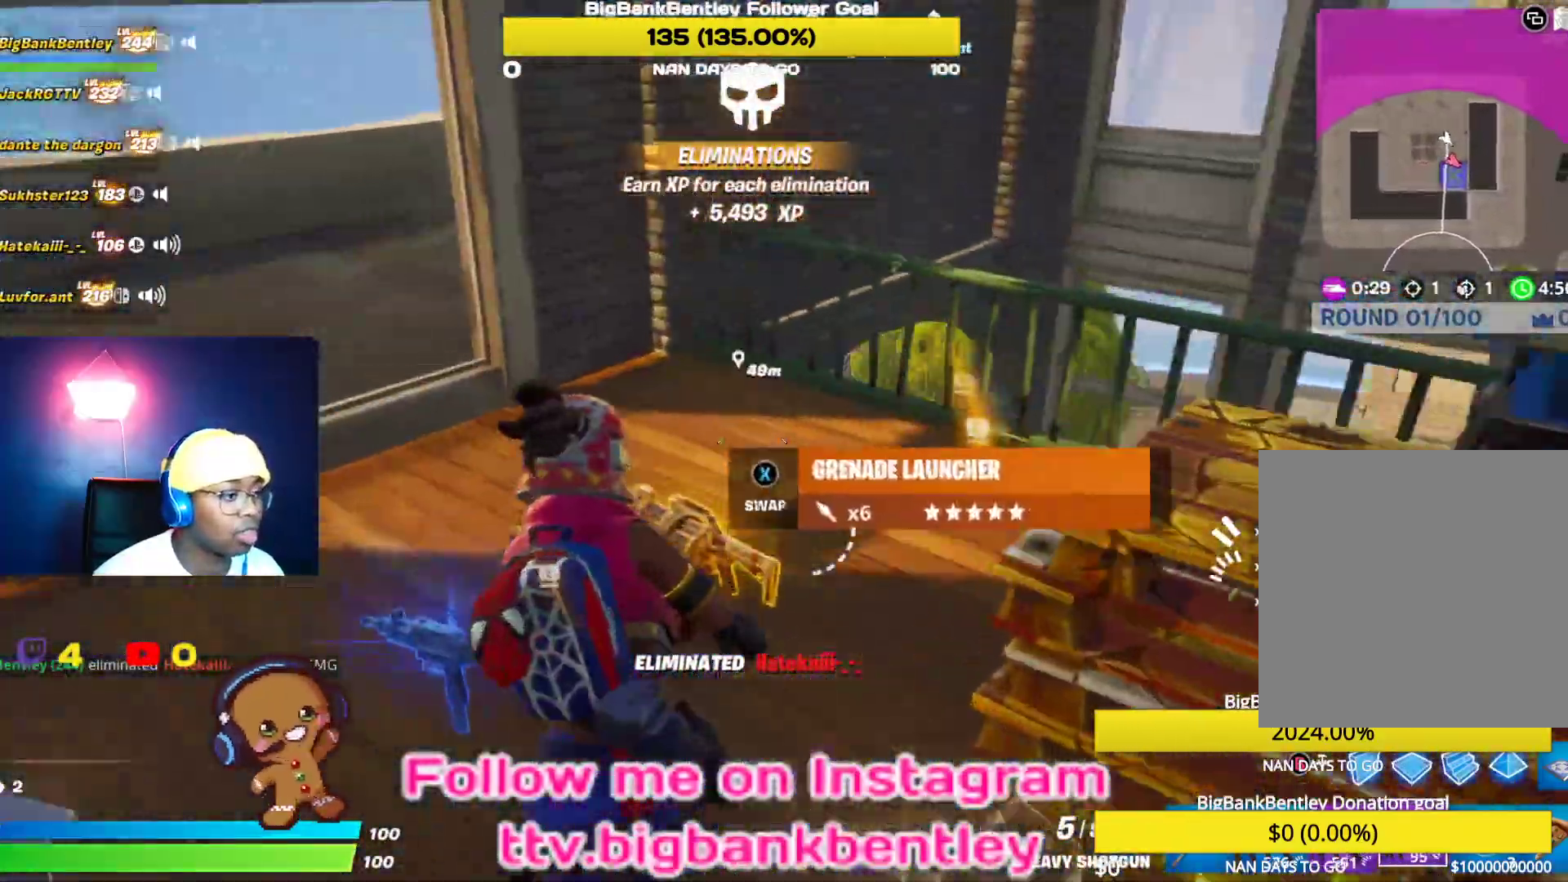
{"buttons": [], "left_stick": "down", "right_stick": "right", "events": [[150, "left_stick", "left"], [267, "left_stick", "down-left"], [483, "left_stick", "down"]]}
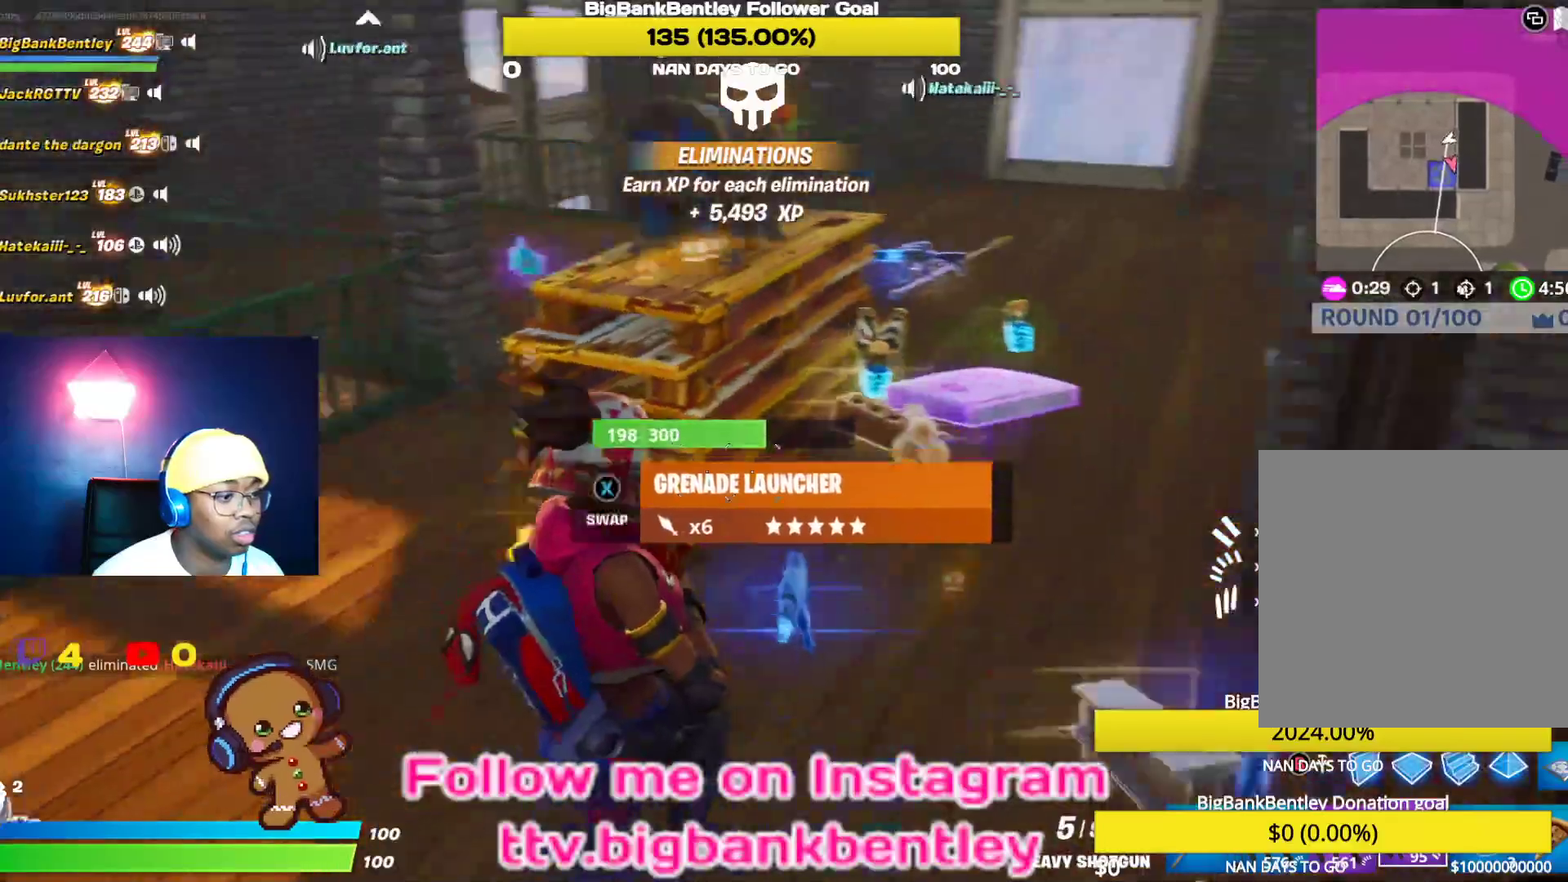
{"buttons": [], "left_stick": "up", "right_stick": "down-right", "events": [[167, "left_stick", "center"], [167, "right_stick", "center"], [233, "left_stick", "up-left"], [383, "right_stick", "down-right"], [433, "left_stick", "up"]]}
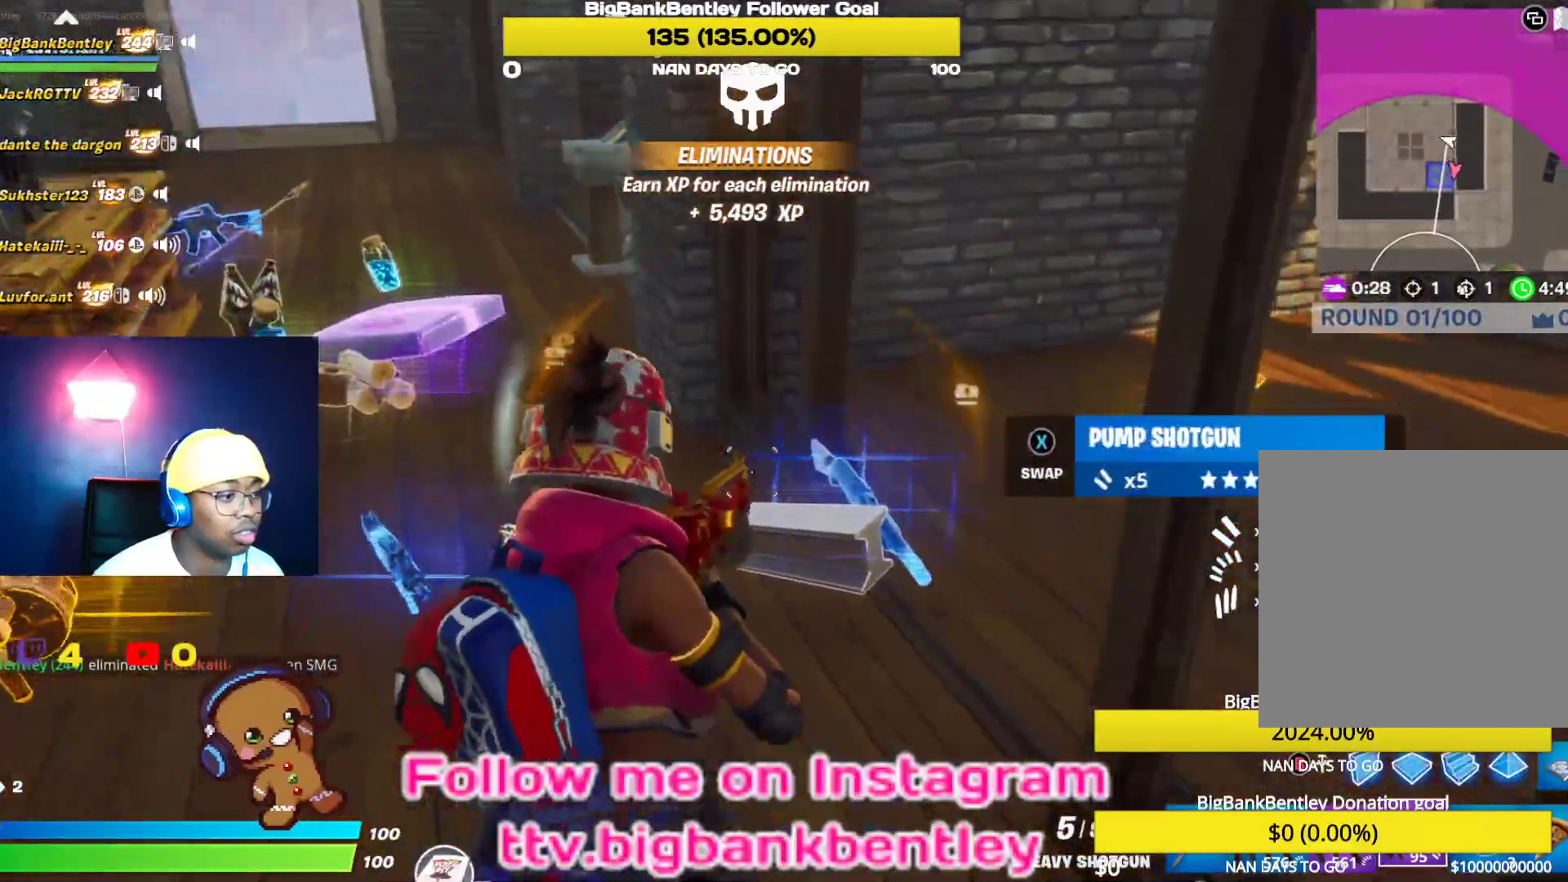
{"buttons": [], "left_stick": "up", "right_stick": "center", "events": [[133, "right_stick", "center"], [267, "X", "down"], [350, "X", "up"]]}
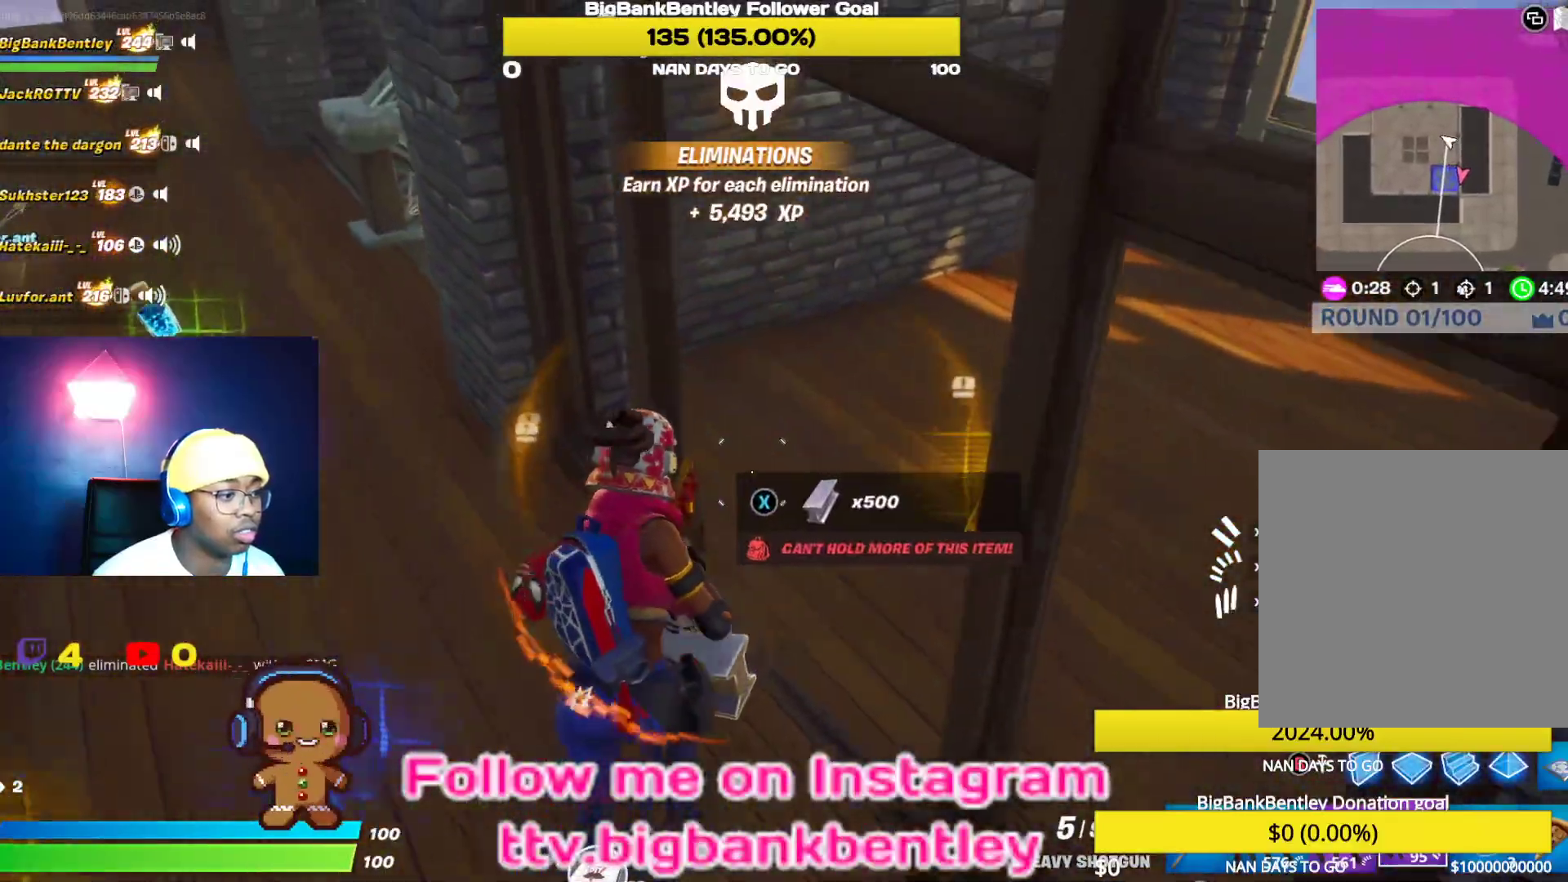
{"buttons": [], "left_stick": "left", "right_stick": "up-left", "events": [[17, "right_stick", "up-left"], [67, "left_stick", "up-left"], [250, "left_stick", "left"]]}
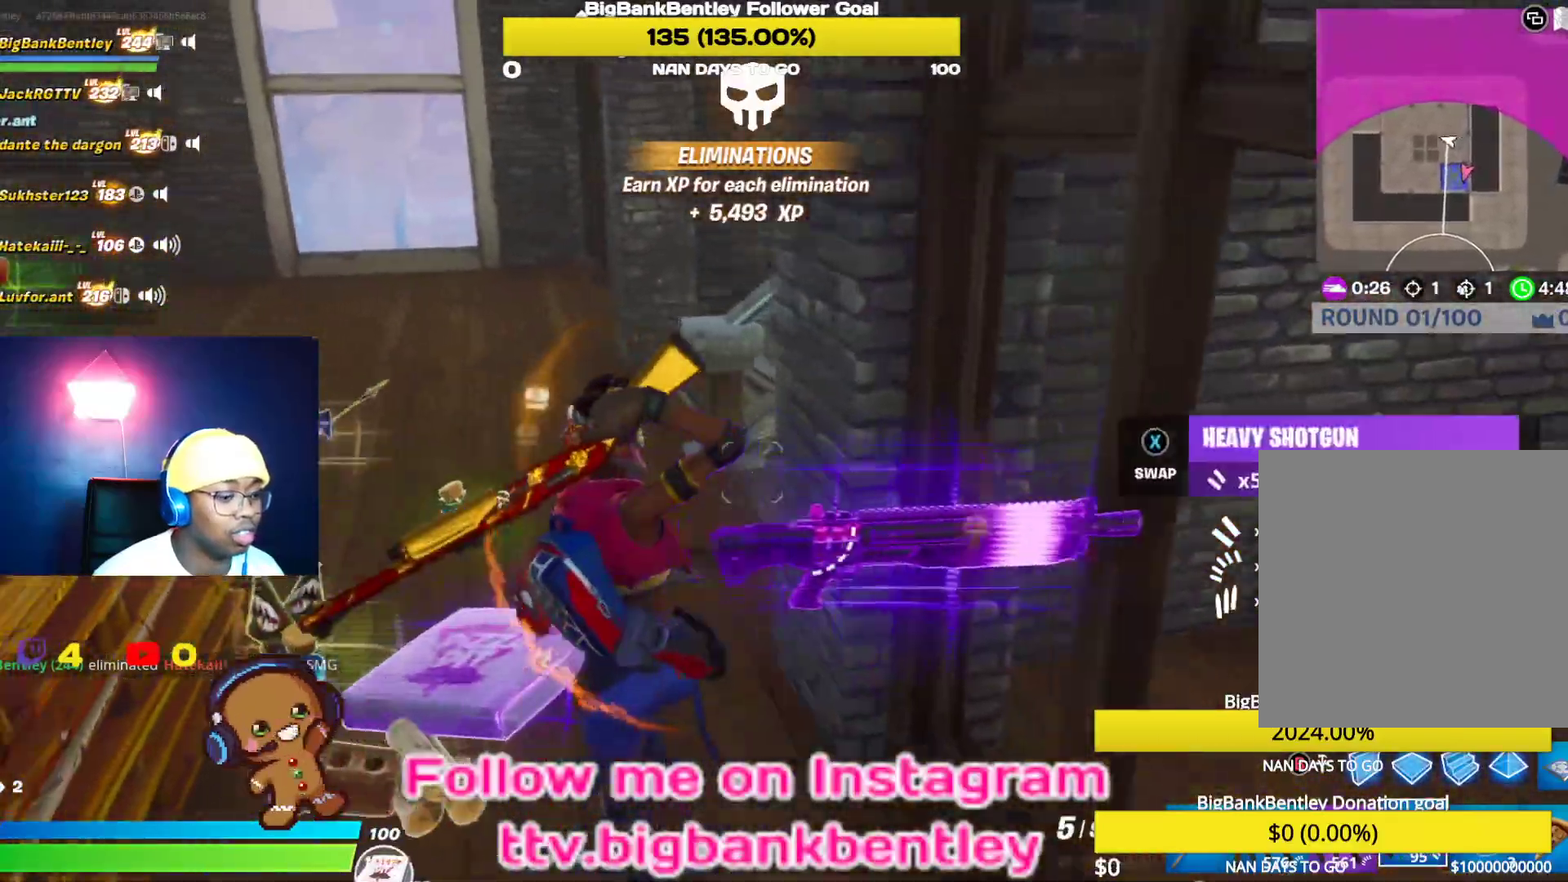
{"buttons": ["L1"], "left_stick": "up", "right_stick": "left", "events": [[17, "left_stick", "up-left"], [117, "L1", "down"], [250, "right_stick", "left"], [283, "L1", "up"], [383, "left_stick", "up"], [450, "L1", "down"]]}
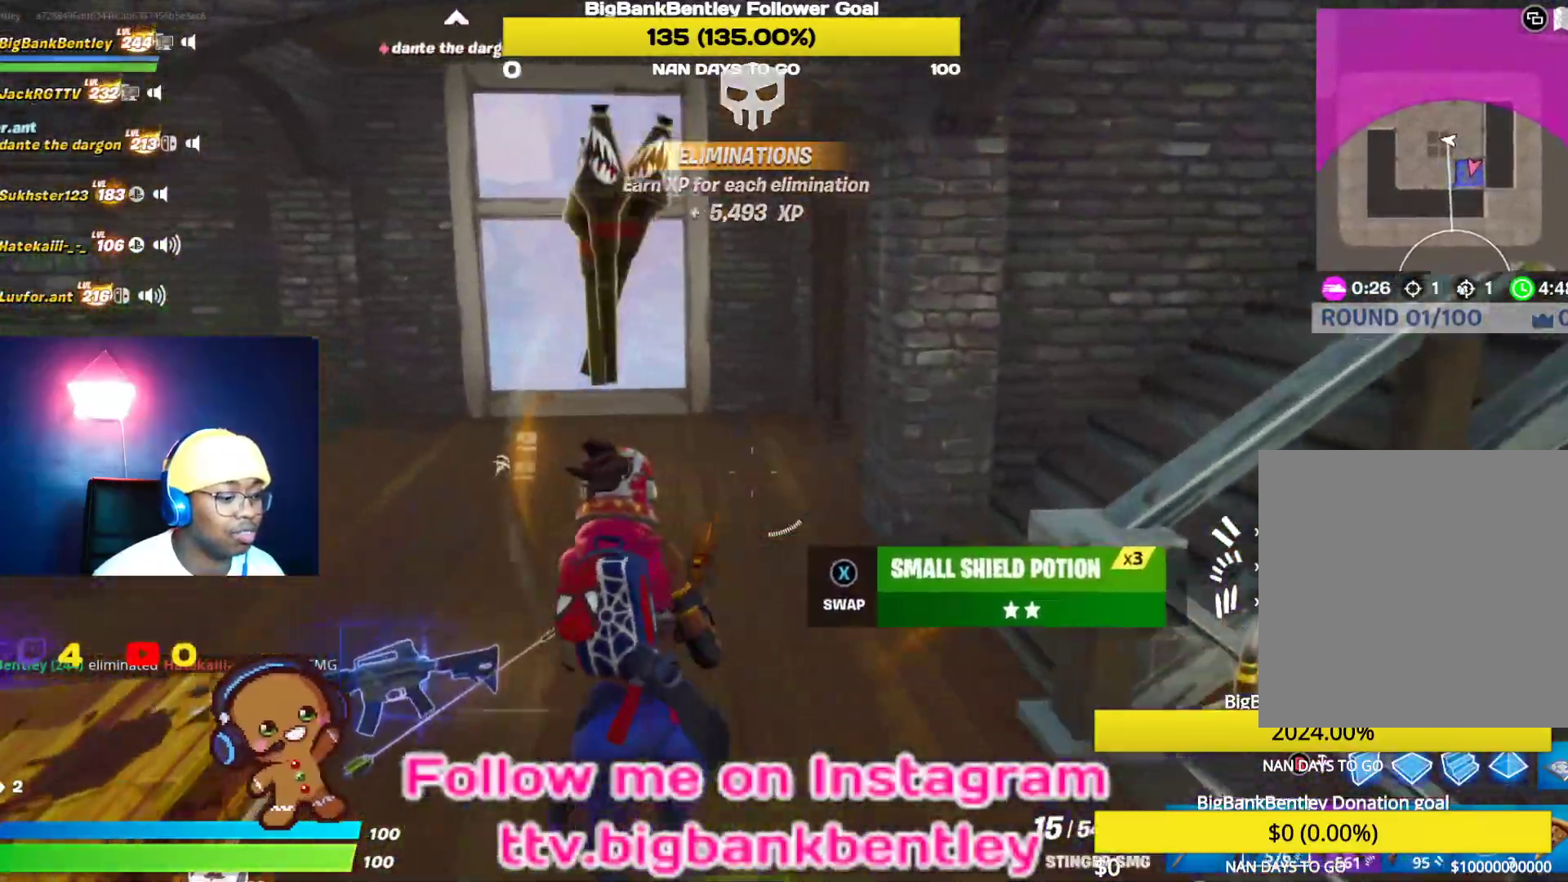
{"buttons": ["R1"], "left_stick": "right", "right_stick": "right", "events": [[50, "L1", "up"], [100, "right_stick", "up-left"], [333, "left_stick", "up-right"], [367, "right_stick", "up-right"], [383, "R1", "down"], [417, "R2", "down"], [483, "R2", "up"], [500, "left_stick", "right"], [500, "right_stick", "right"]]}
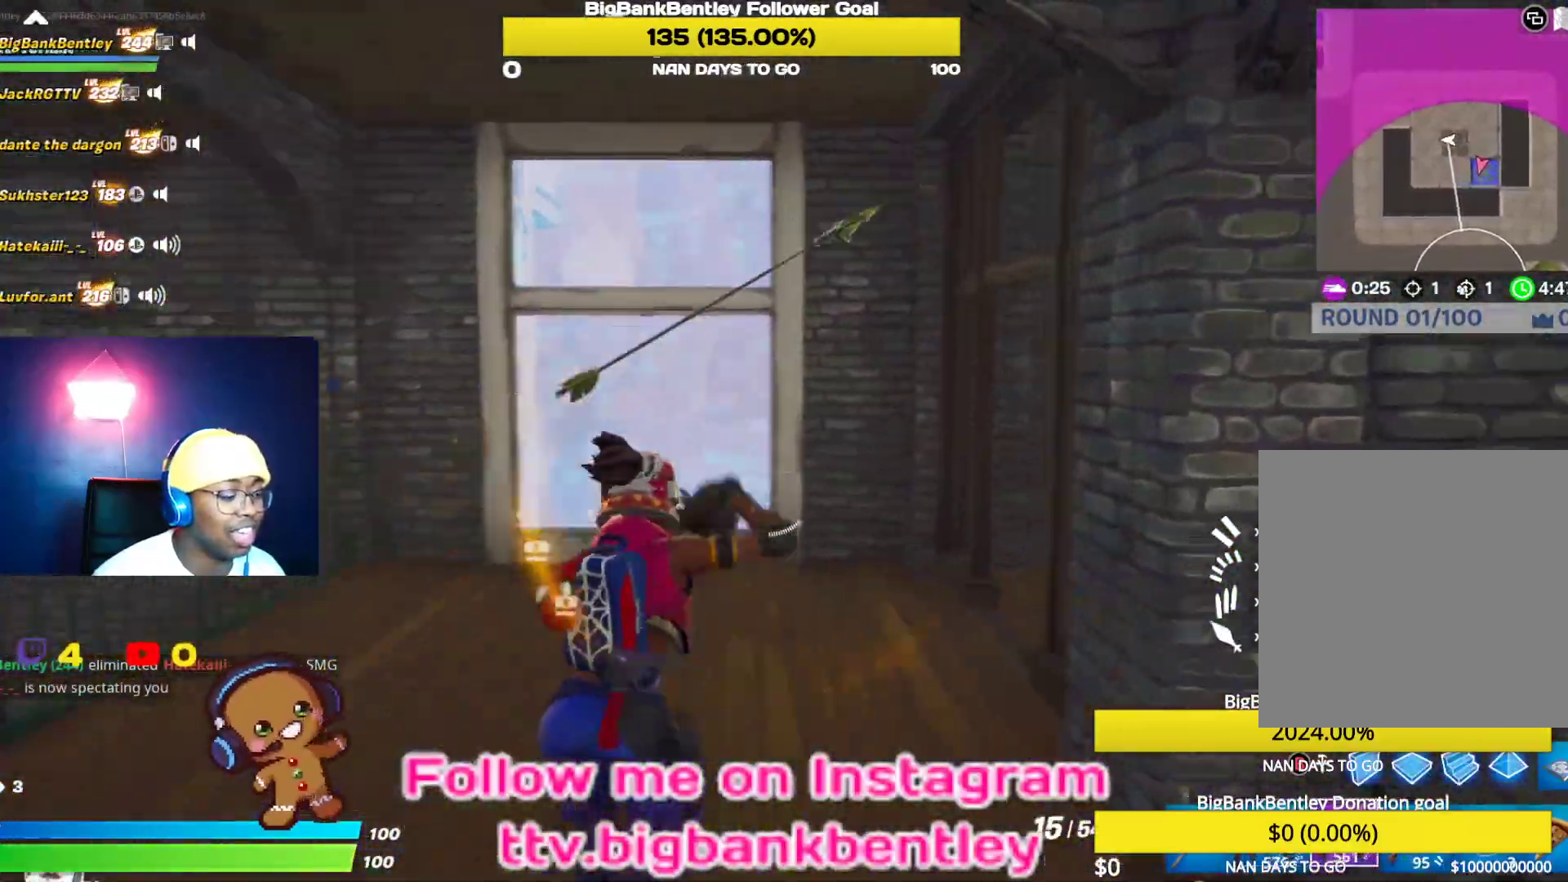
{"buttons": [], "left_stick": "up-right", "right_stick": "center", "events": [[17, "R1", "up"], [300, "right_stick", "center"], [383, "X", "down"], [450, "X", "up"], [450, "left_stick", "up-right"]]}
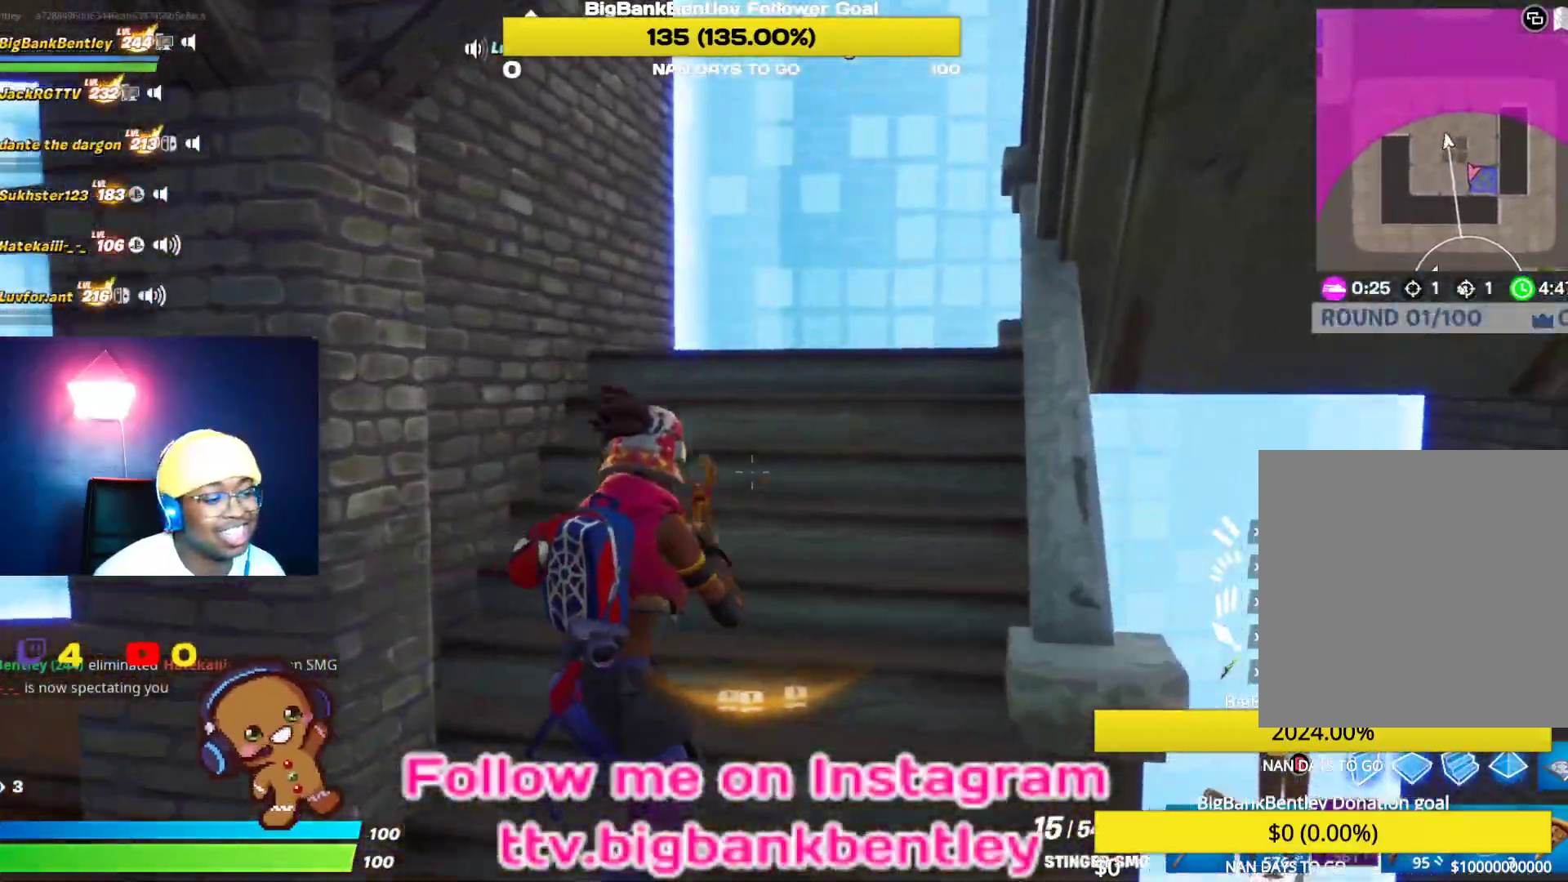
{"buttons": [], "left_stick": "down-right", "right_stick": "right", "events": [[33, "X", "down"], [100, "X", "up"], [217, "left_stick", "up"], [267, "right_stick", "right"], [450, "left_stick", "down-right"]]}
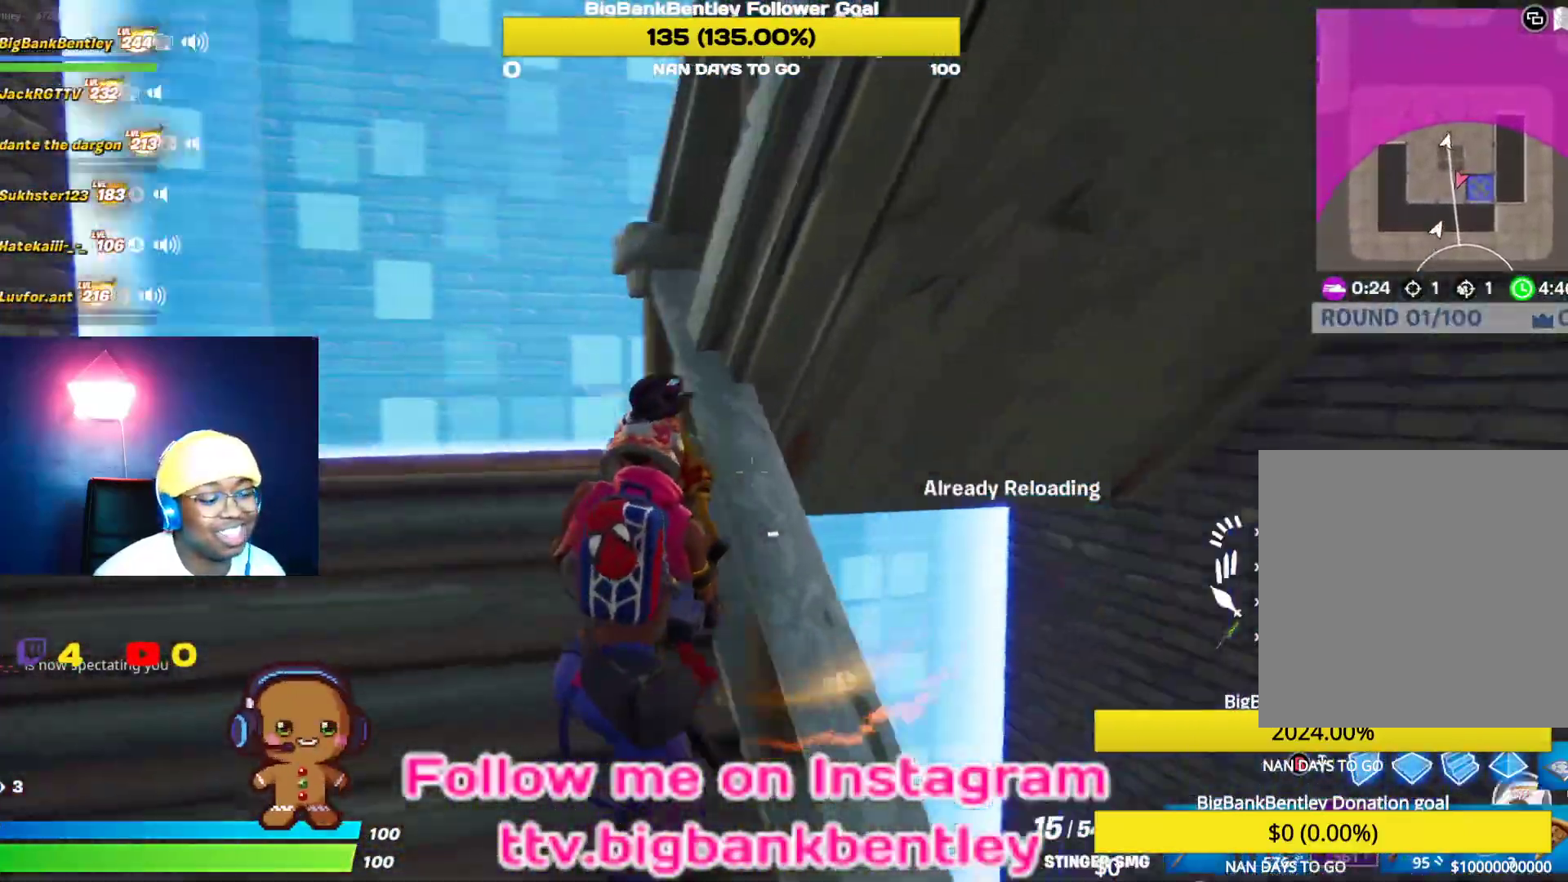
{"buttons": [], "left_stick": "up-right", "right_stick": "right", "events": [[67, "left_stick", "down"], [183, "left_stick", "down-left"], [317, "R3", "down"], [350, "left_stick", "up-left"], [417, "left_stick", "up-right"], [433, "R3", "up"]]}
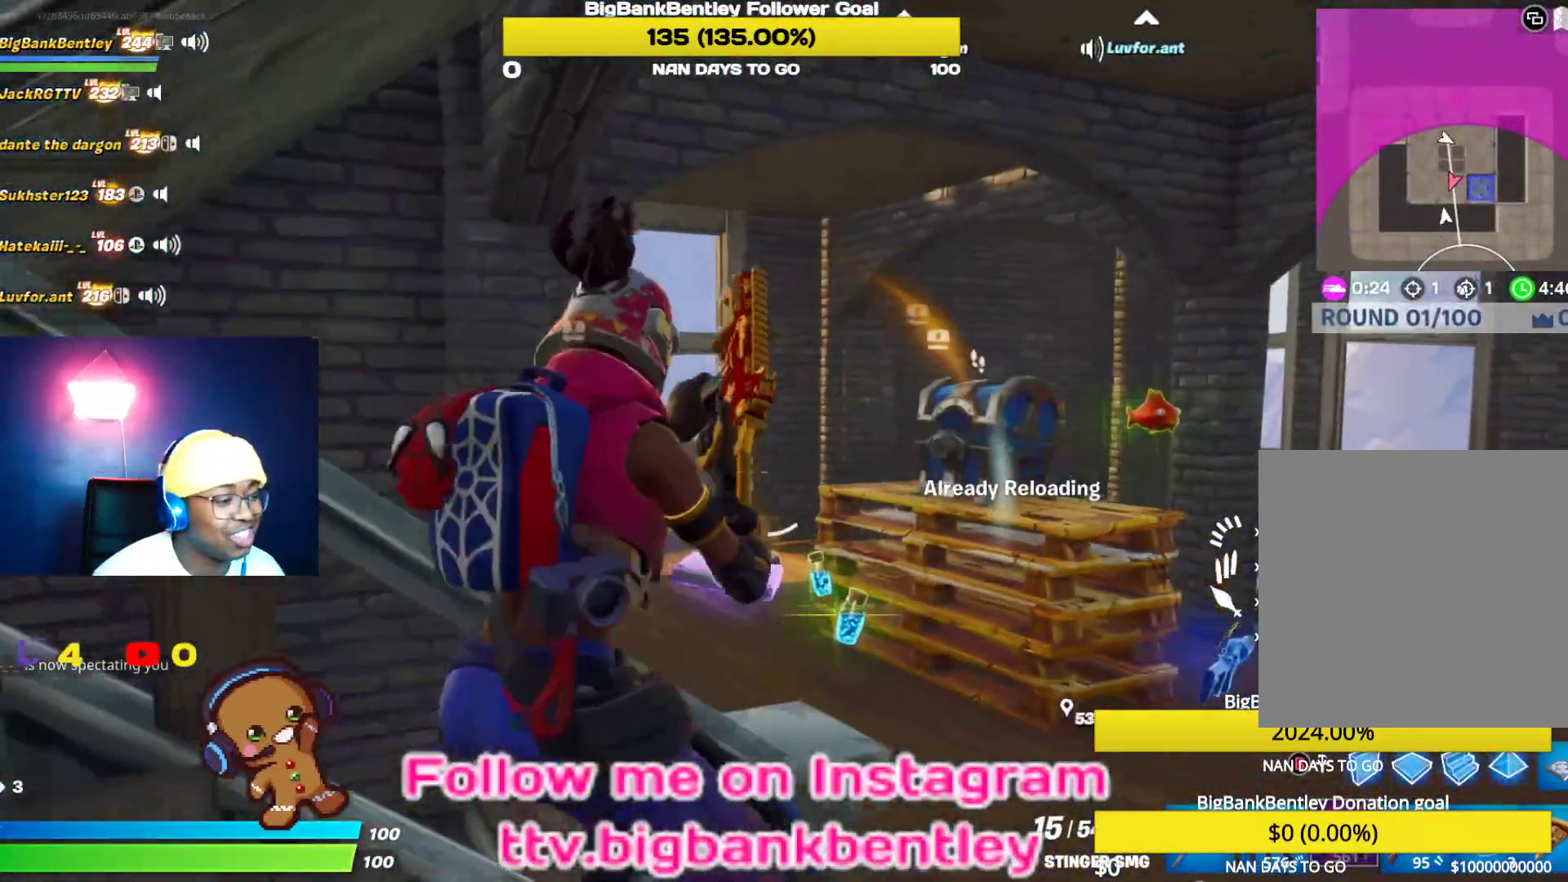
{"buttons": [], "left_stick": "up", "right_stick": "center", "events": [[50, "R3", "down"], [133, "R3", "up"], [450, "right_stick", "center"], [500, "left_stick", "up"]]}
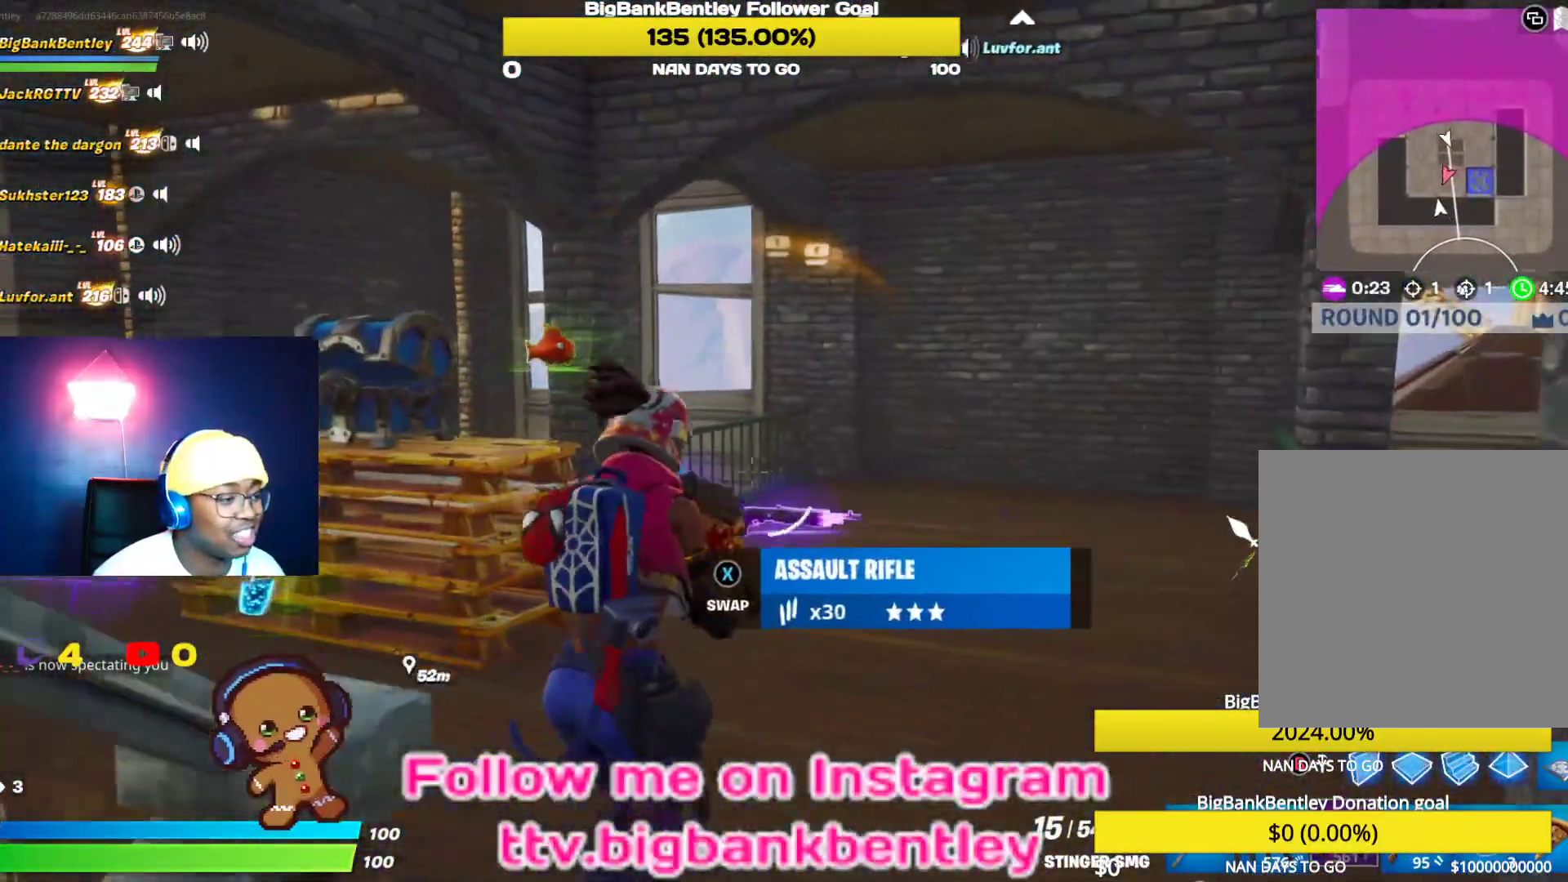
{"buttons": [], "left_stick": "up-right", "right_stick": "right", "events": [[383, "right_stick", "right"], [400, "left_stick", "up-right"]]}